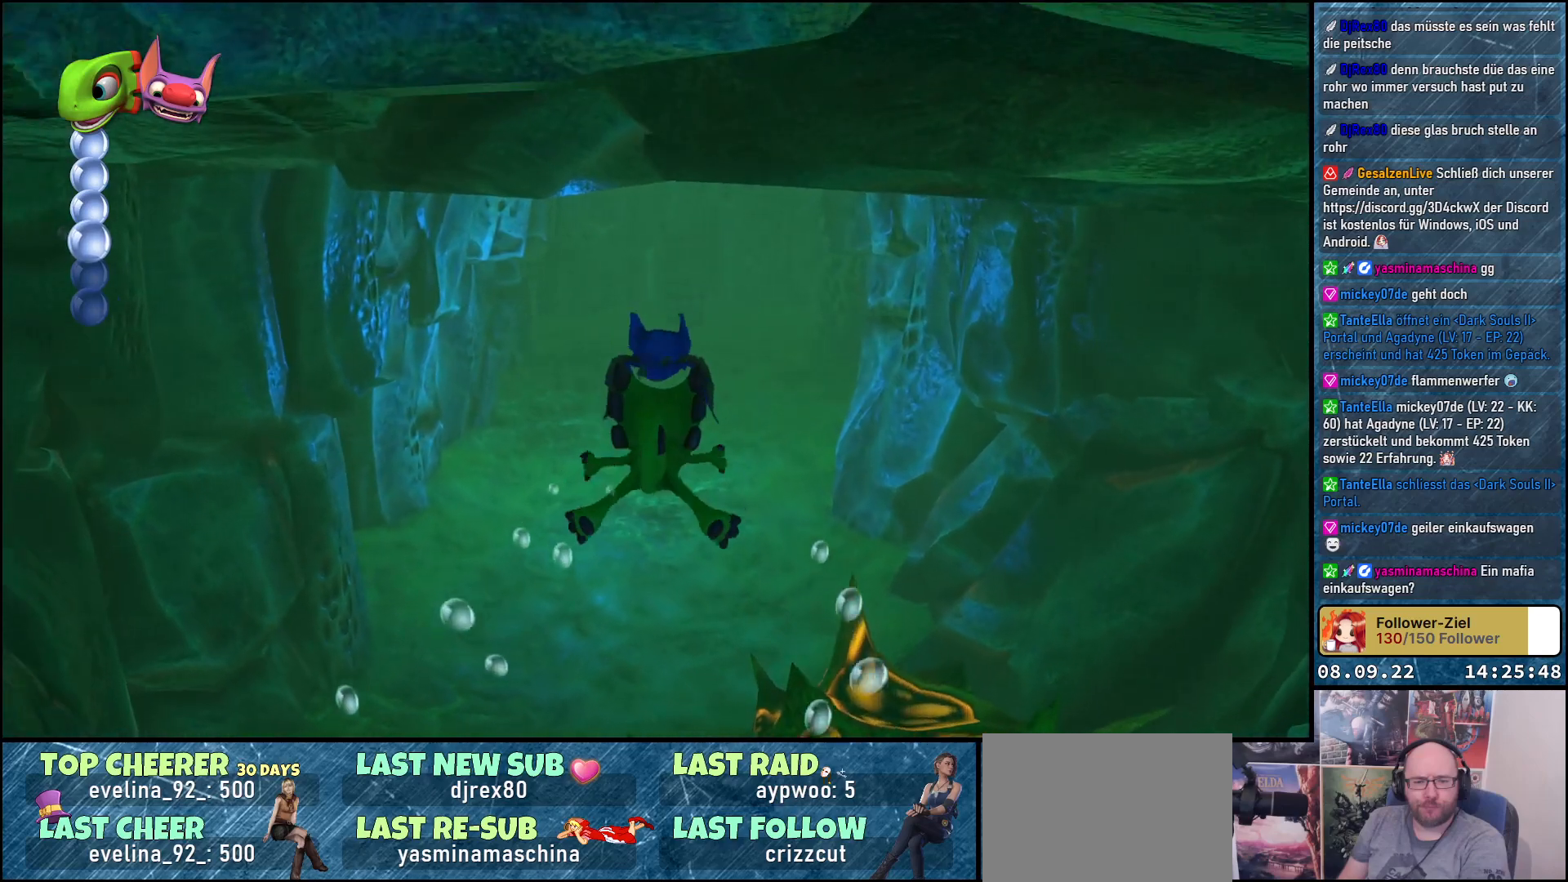
Gameplay with a controller (Xbox layout); each line is a JSON object with the inputs held at the frame after it. "events" lists button and stick changes between this image and that frame as [ms after this image, input, new state], when the widget could be followed in between.
{"buttons": [], "left_stick": "up", "right_stick": "center", "events": [[133, "right_stick", "down"], [450, "right_stick", "center"]]}
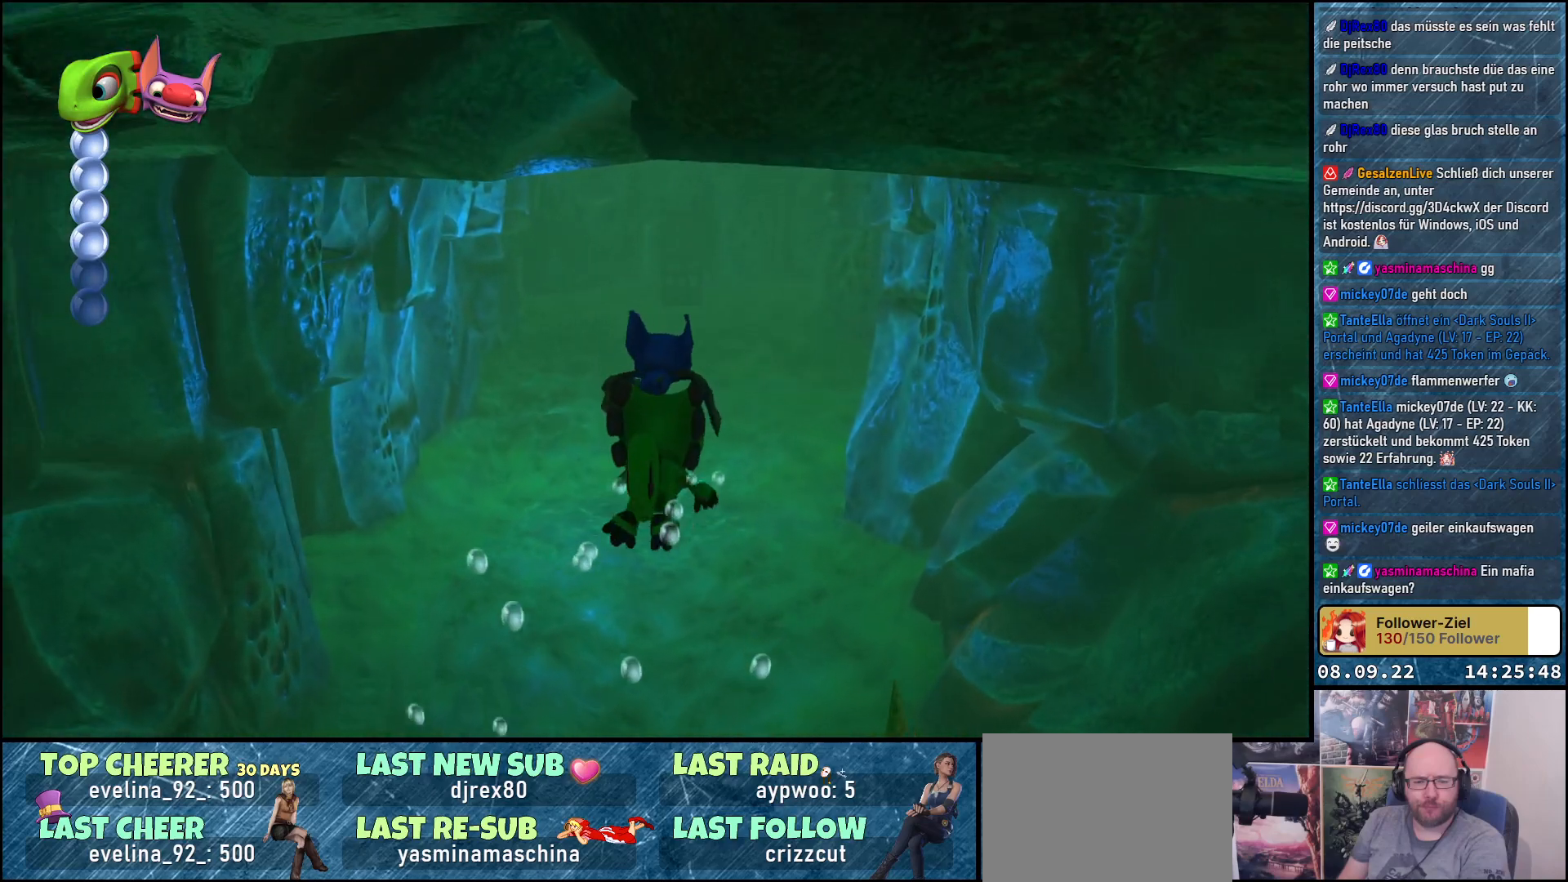
{"buttons": [], "left_stick": "up", "right_stick": "down-right", "events": [[167, "right_stick", "down-right"]]}
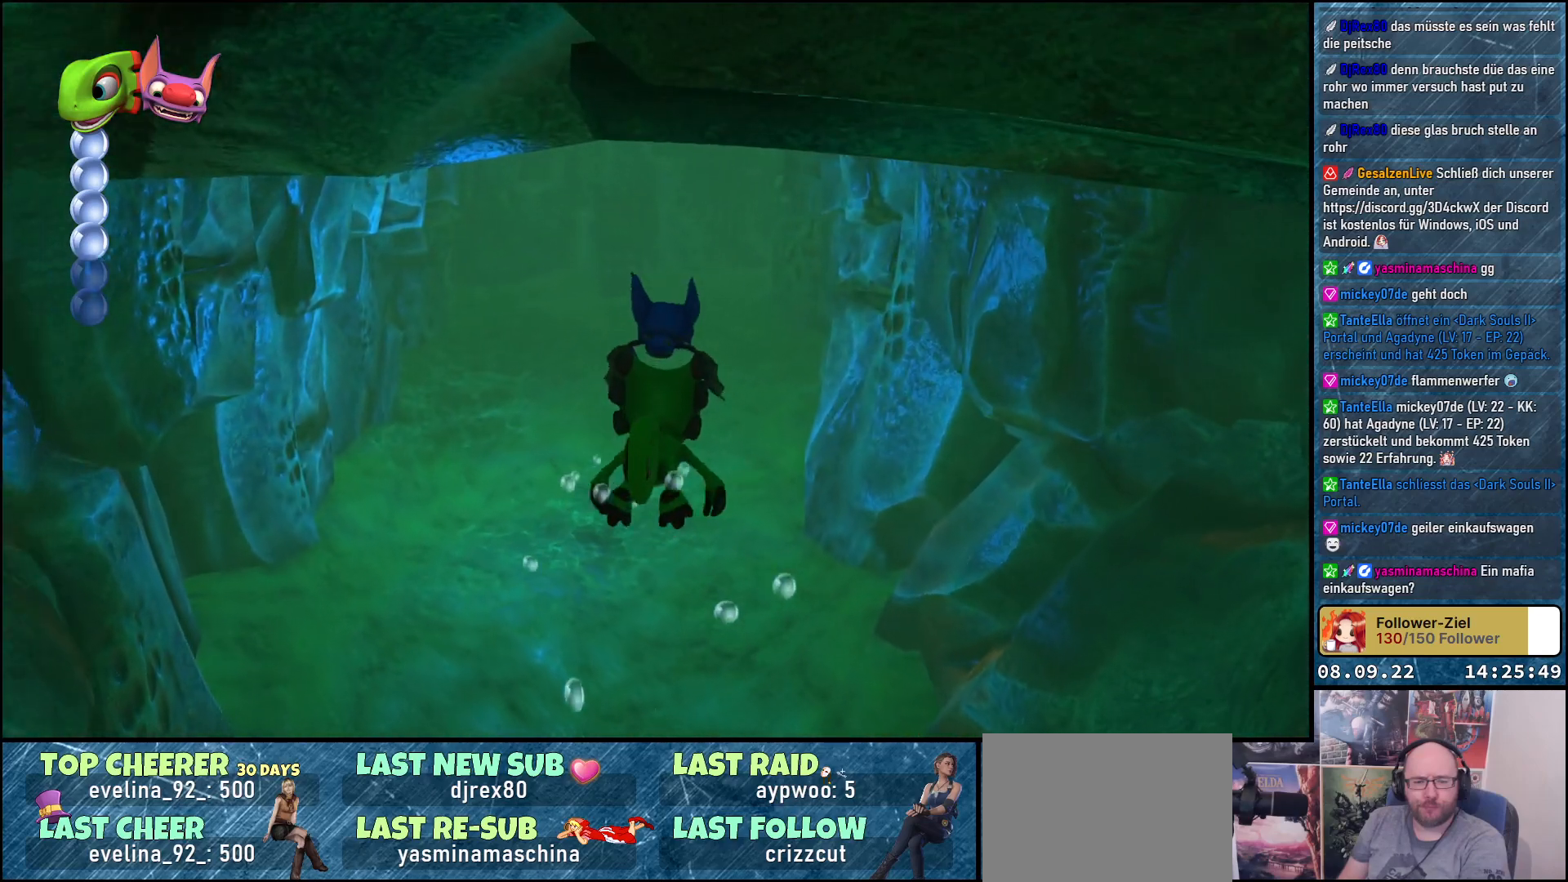
{"buttons": [], "left_stick": "up", "right_stick": "center", "events": [[483, "right_stick", "center"]]}
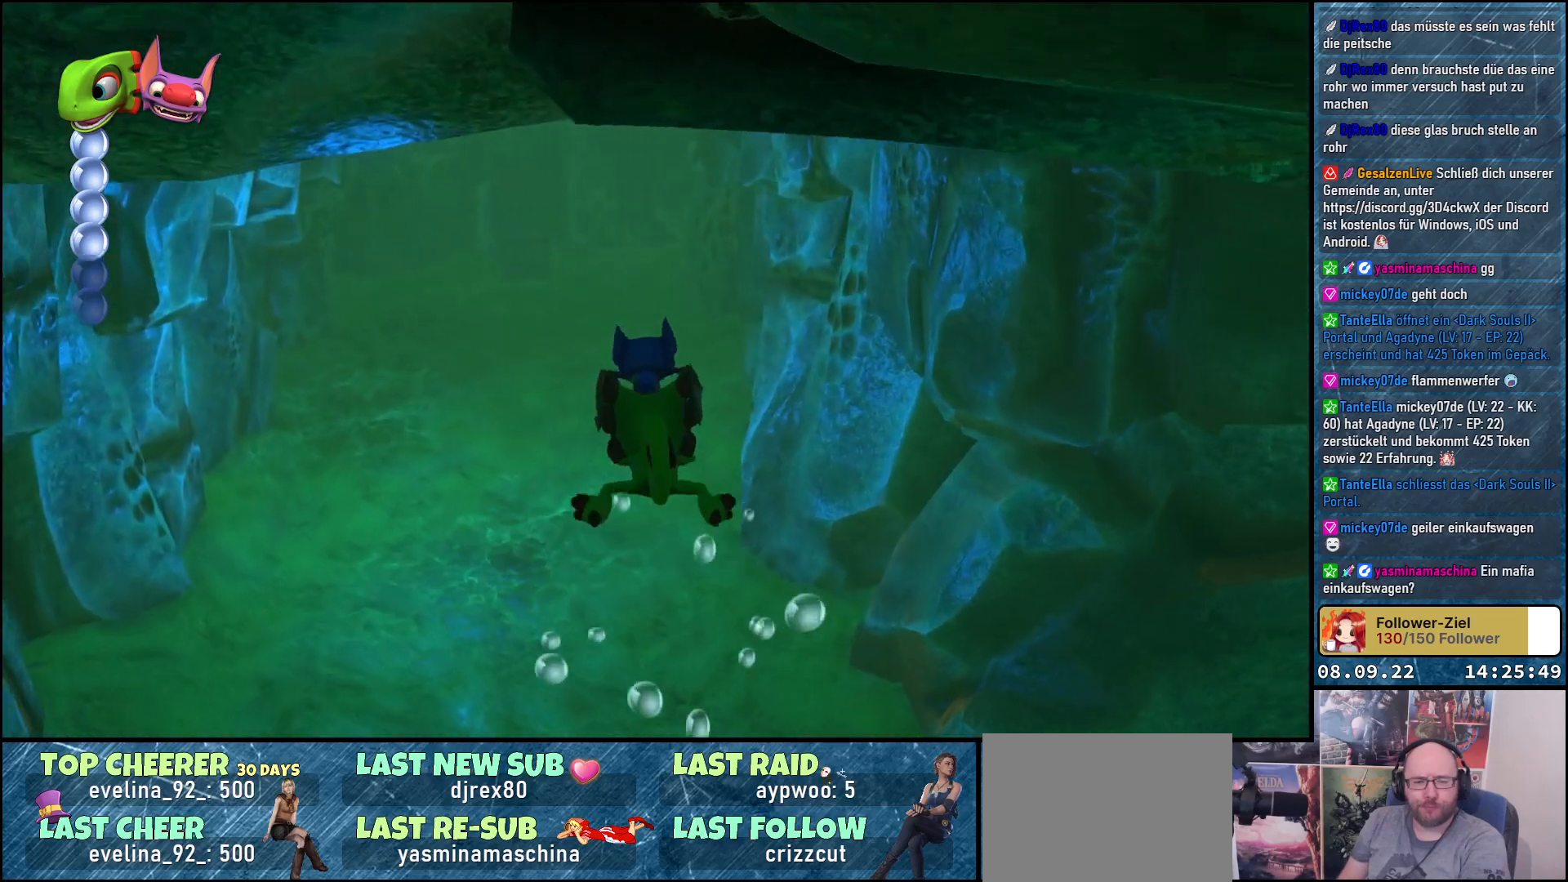
{"buttons": [], "left_stick": "up", "right_stick": "center", "events": []}
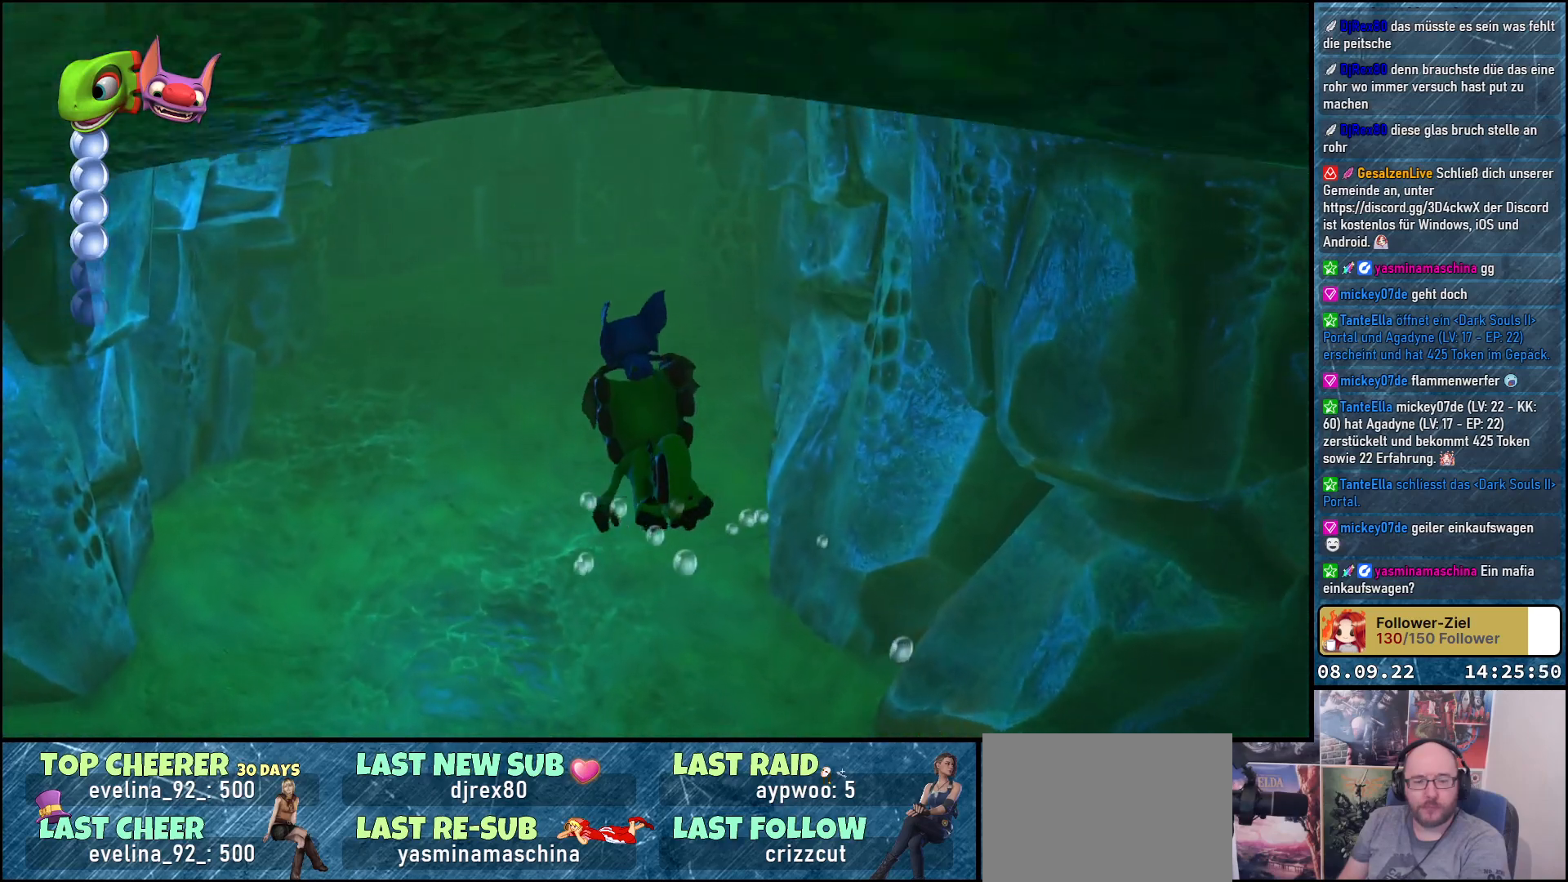
{"buttons": [], "left_stick": "up", "right_stick": "center", "events": []}
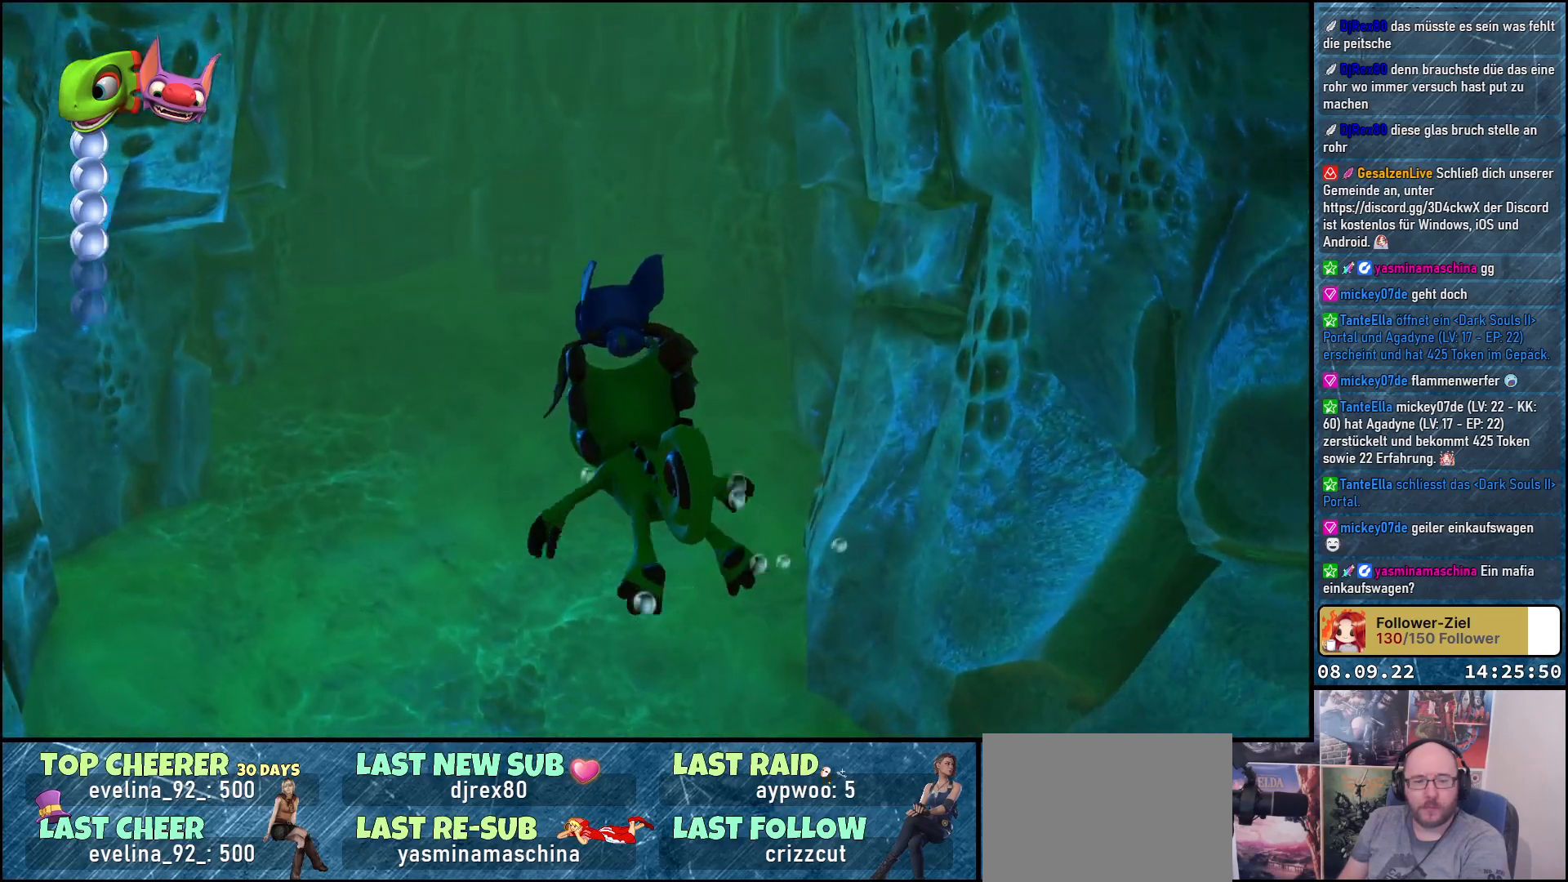
{"buttons": [], "left_stick": "up", "right_stick": "up", "events": [[317, "right_stick", "up"]]}
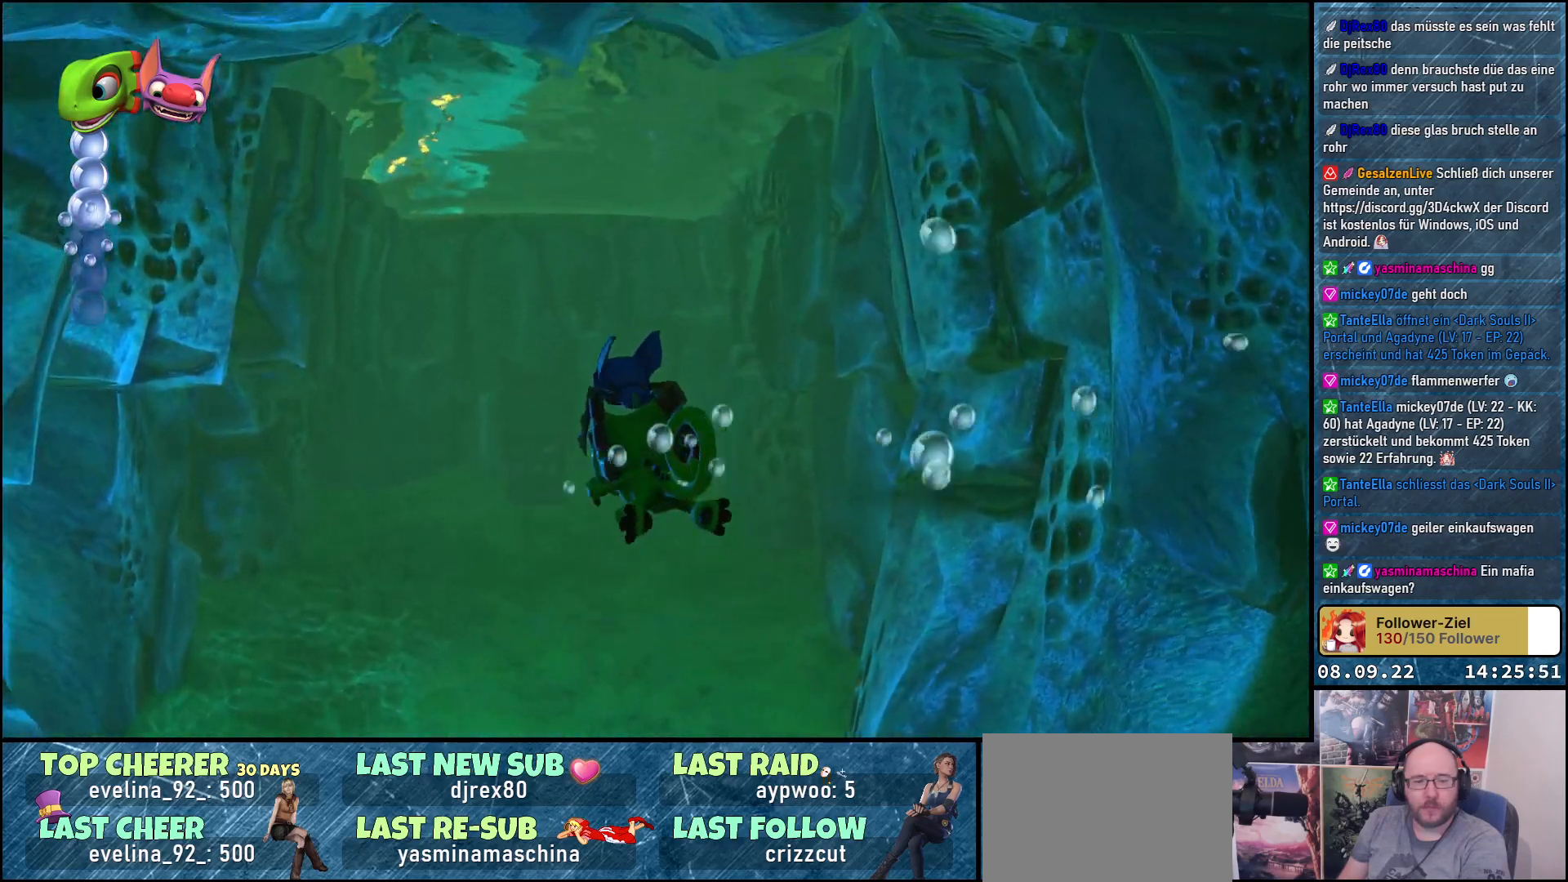
{"buttons": [], "left_stick": "up", "right_stick": "up", "events": []}
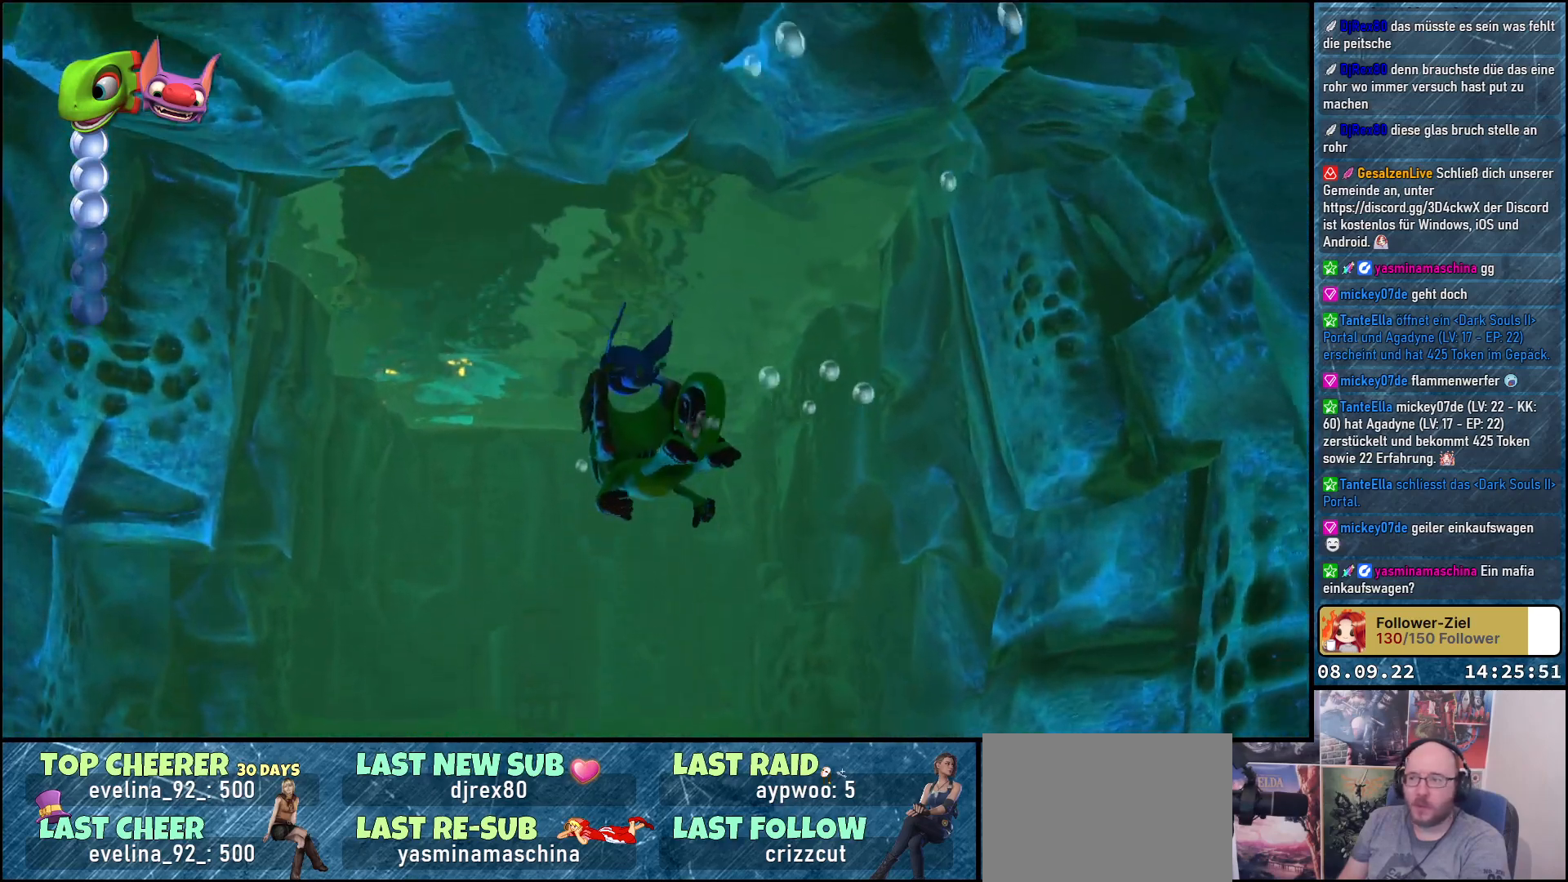
{"buttons": [], "left_stick": "up", "right_stick": "up", "events": []}
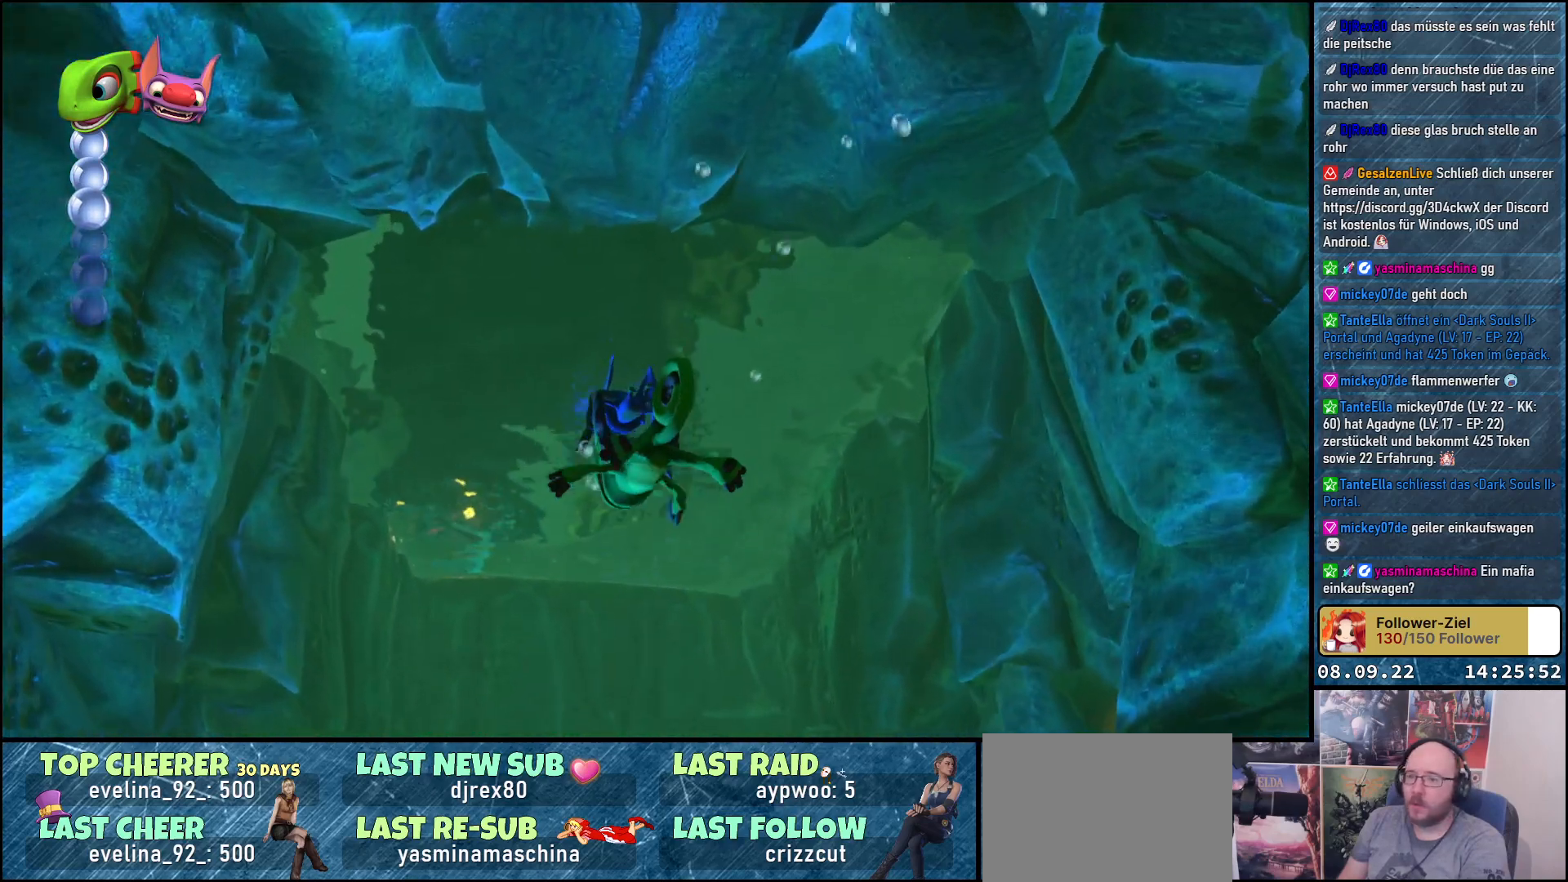
{"buttons": [], "left_stick": "up", "right_stick": "up", "events": []}
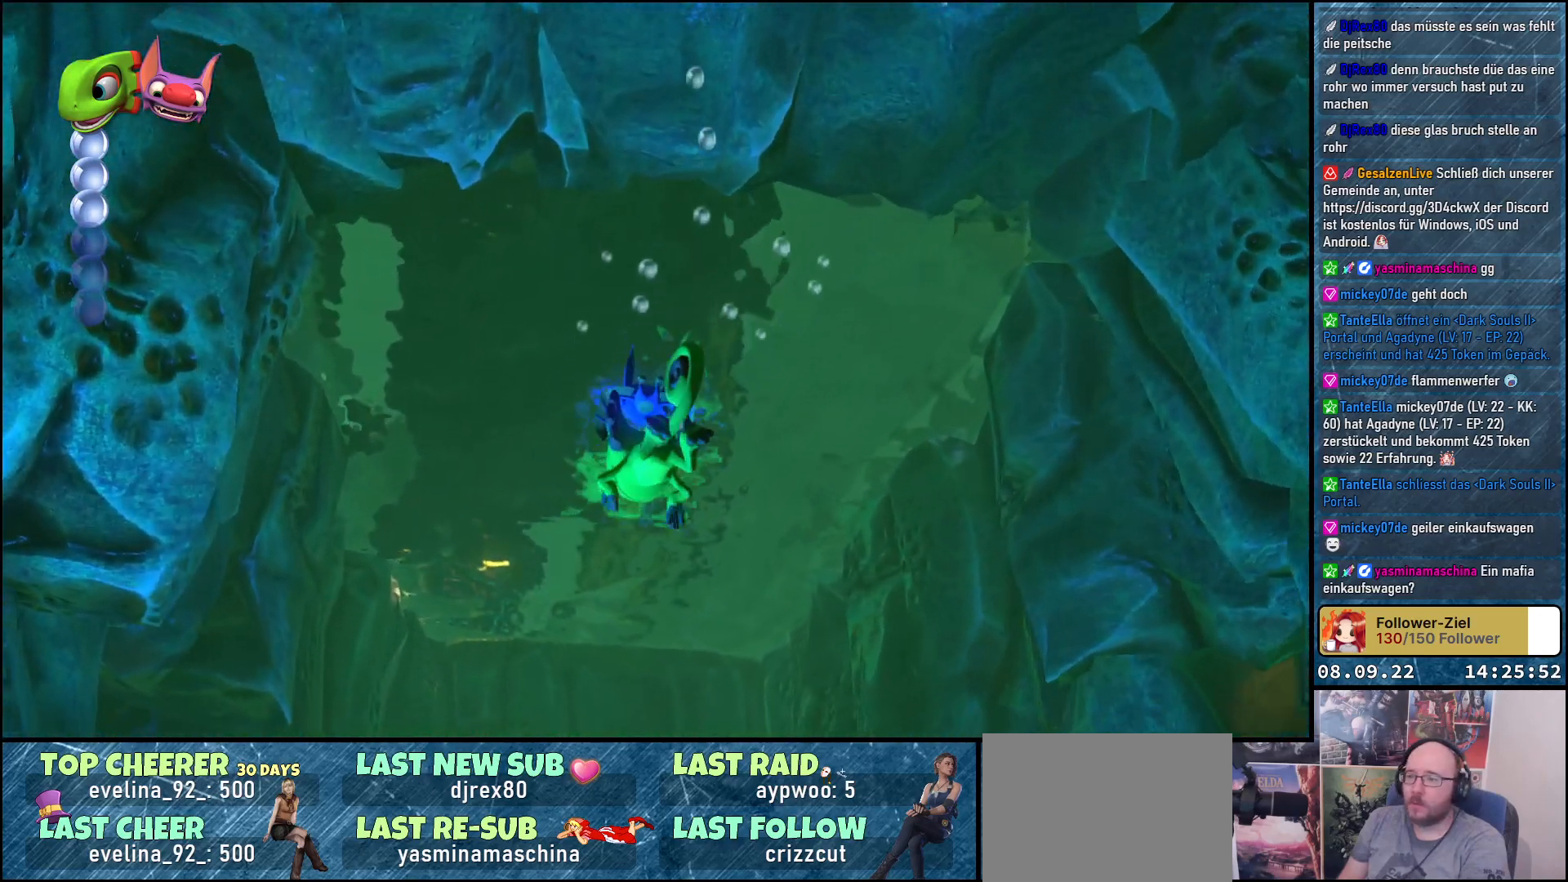
{"buttons": [], "left_stick": "up", "right_stick": "up", "events": []}
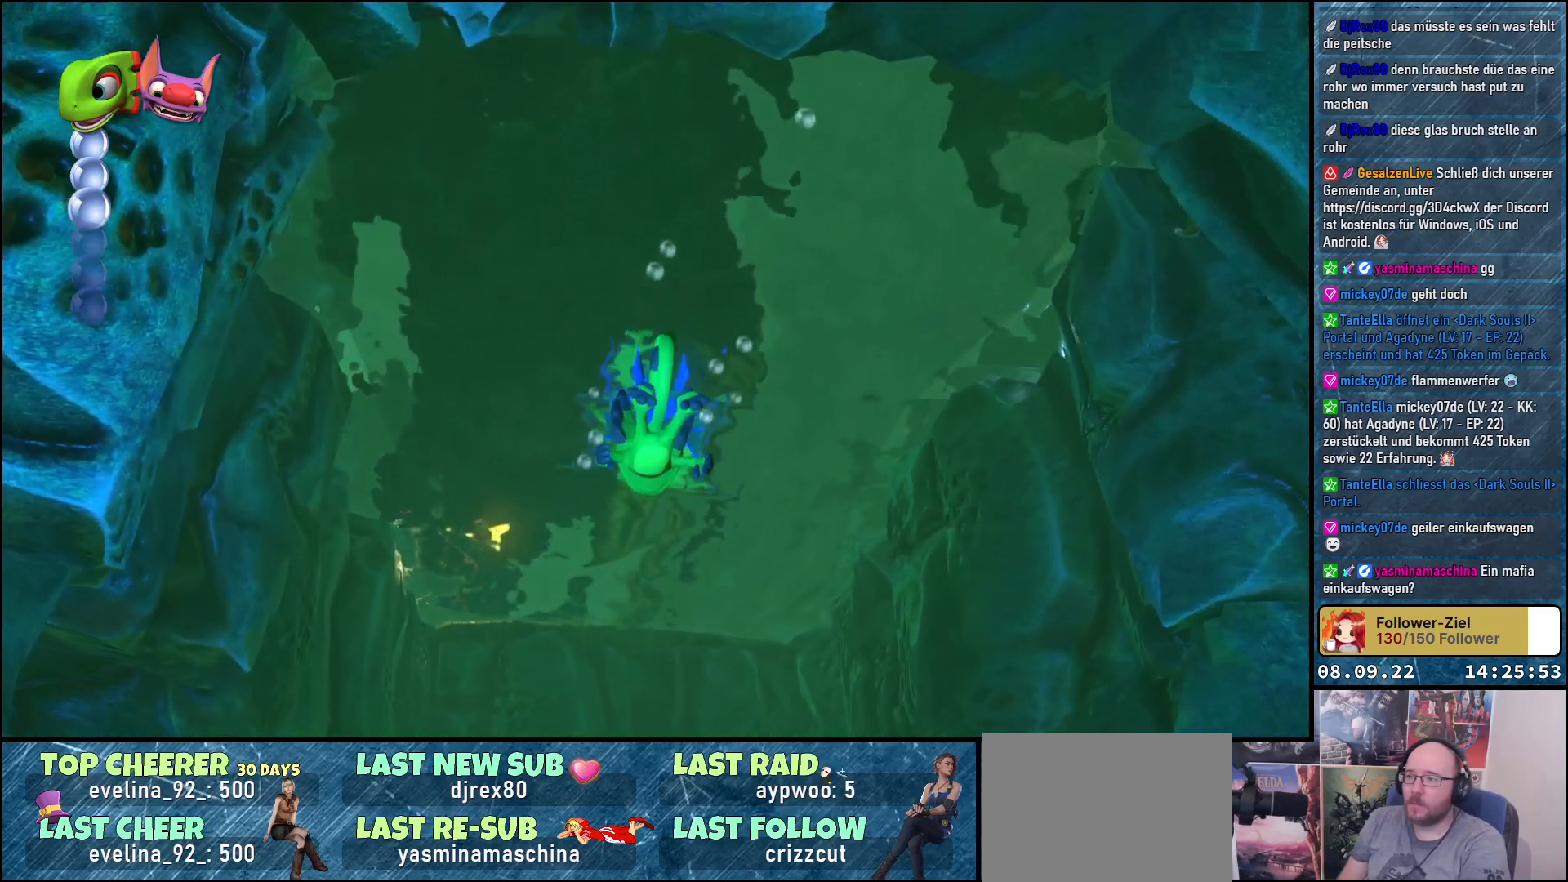
{"buttons": [], "left_stick": "up", "right_stick": "center", "events": [[200, "right_stick", "center"]]}
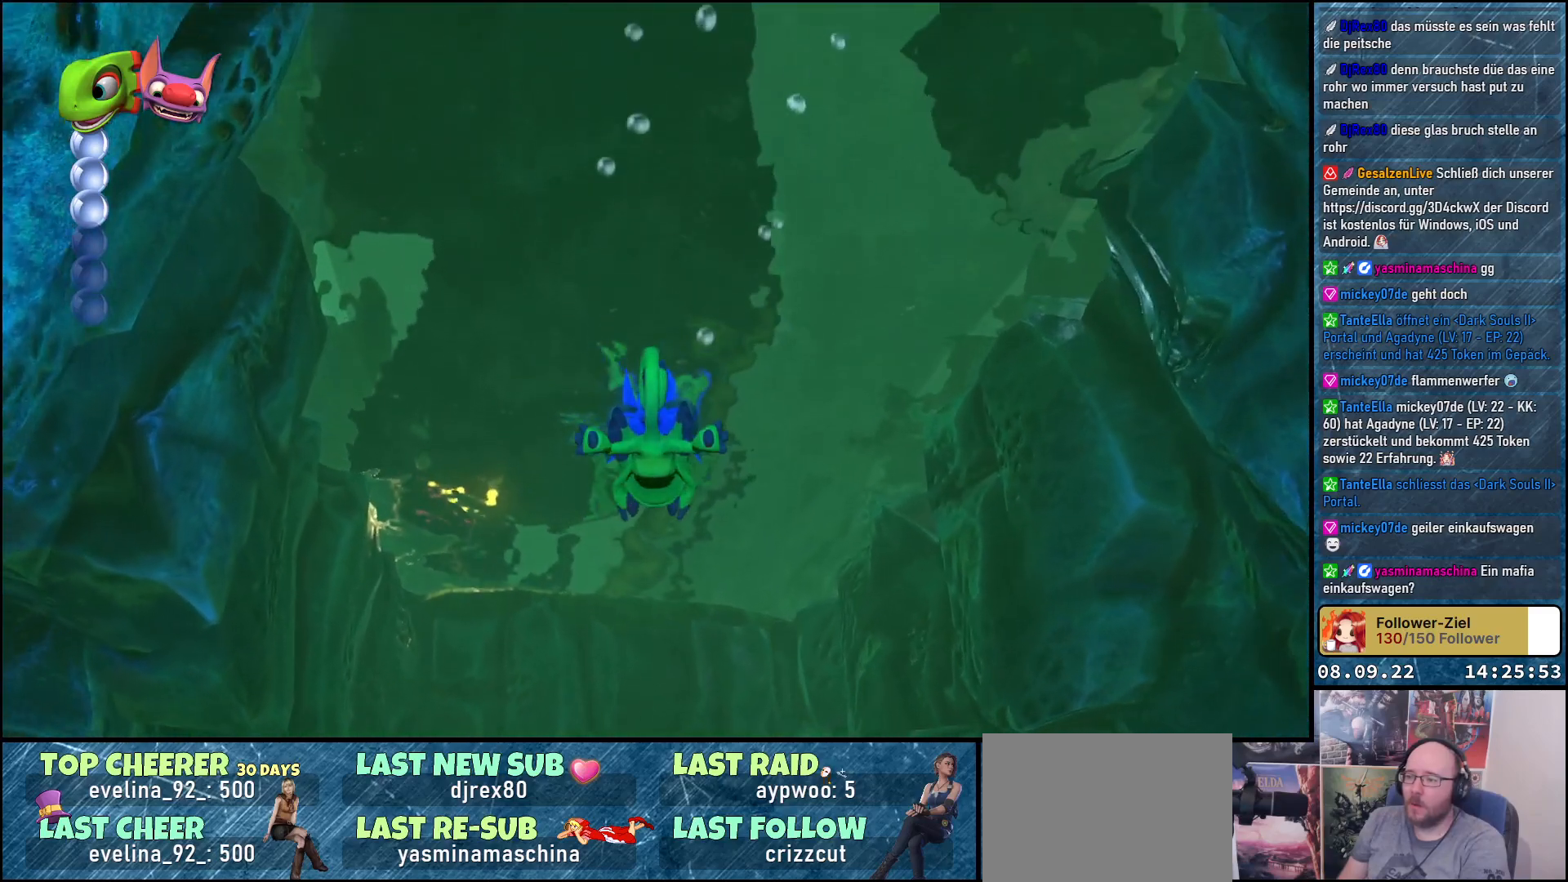
{"buttons": ["X"], "left_stick": "center", "right_stick": "center", "events": [[300, "X", "down"], [450, "left_stick", "center"]]}
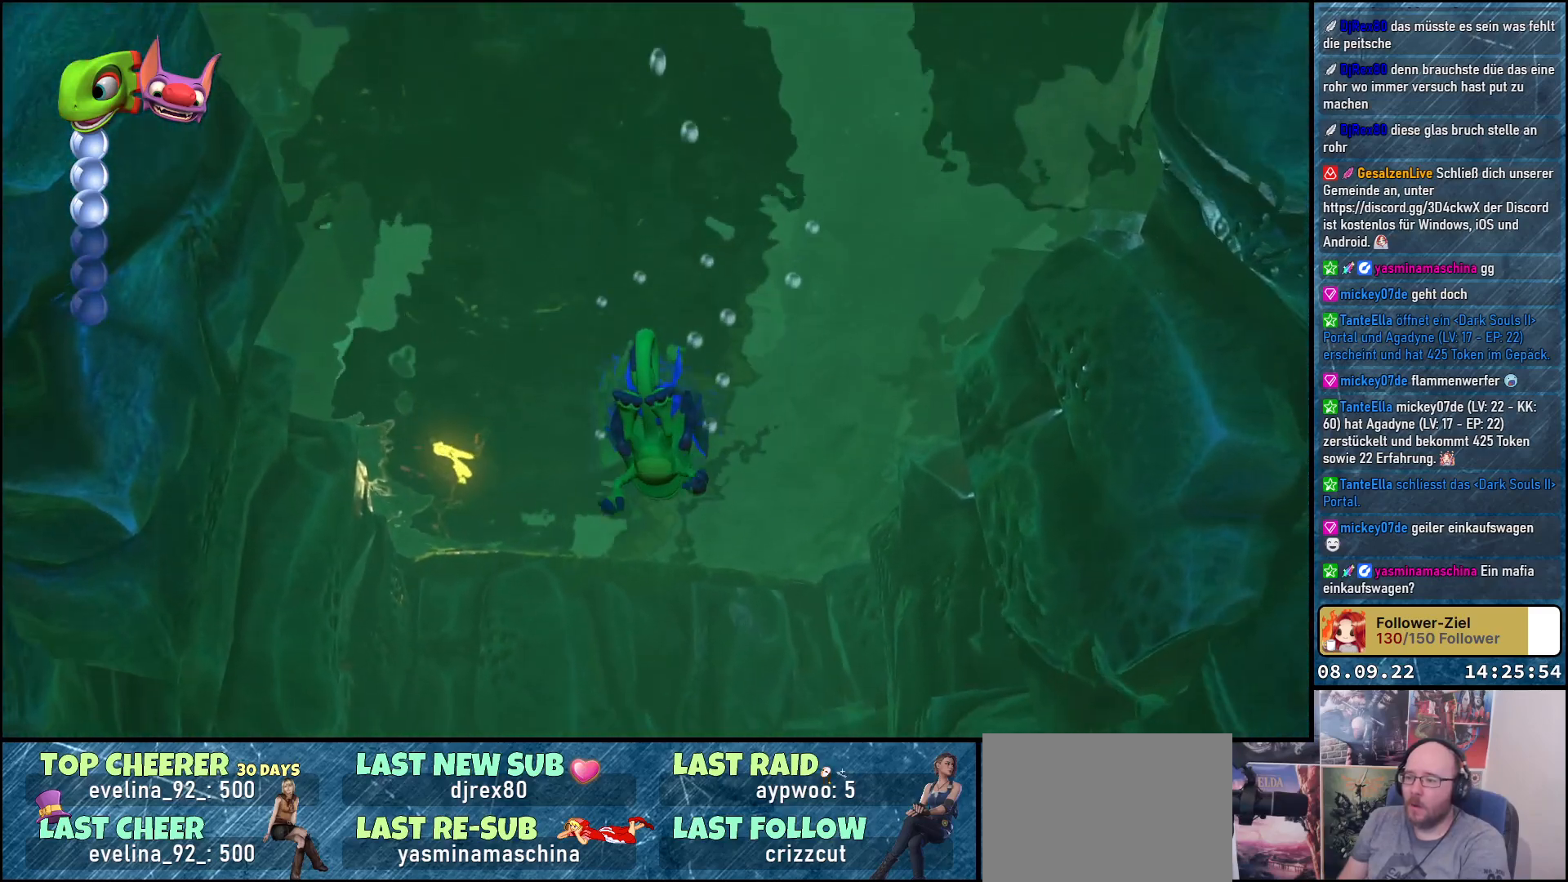
{"buttons": [], "left_stick": "center", "right_stick": "center", "events": [[267, "X", "up"]]}
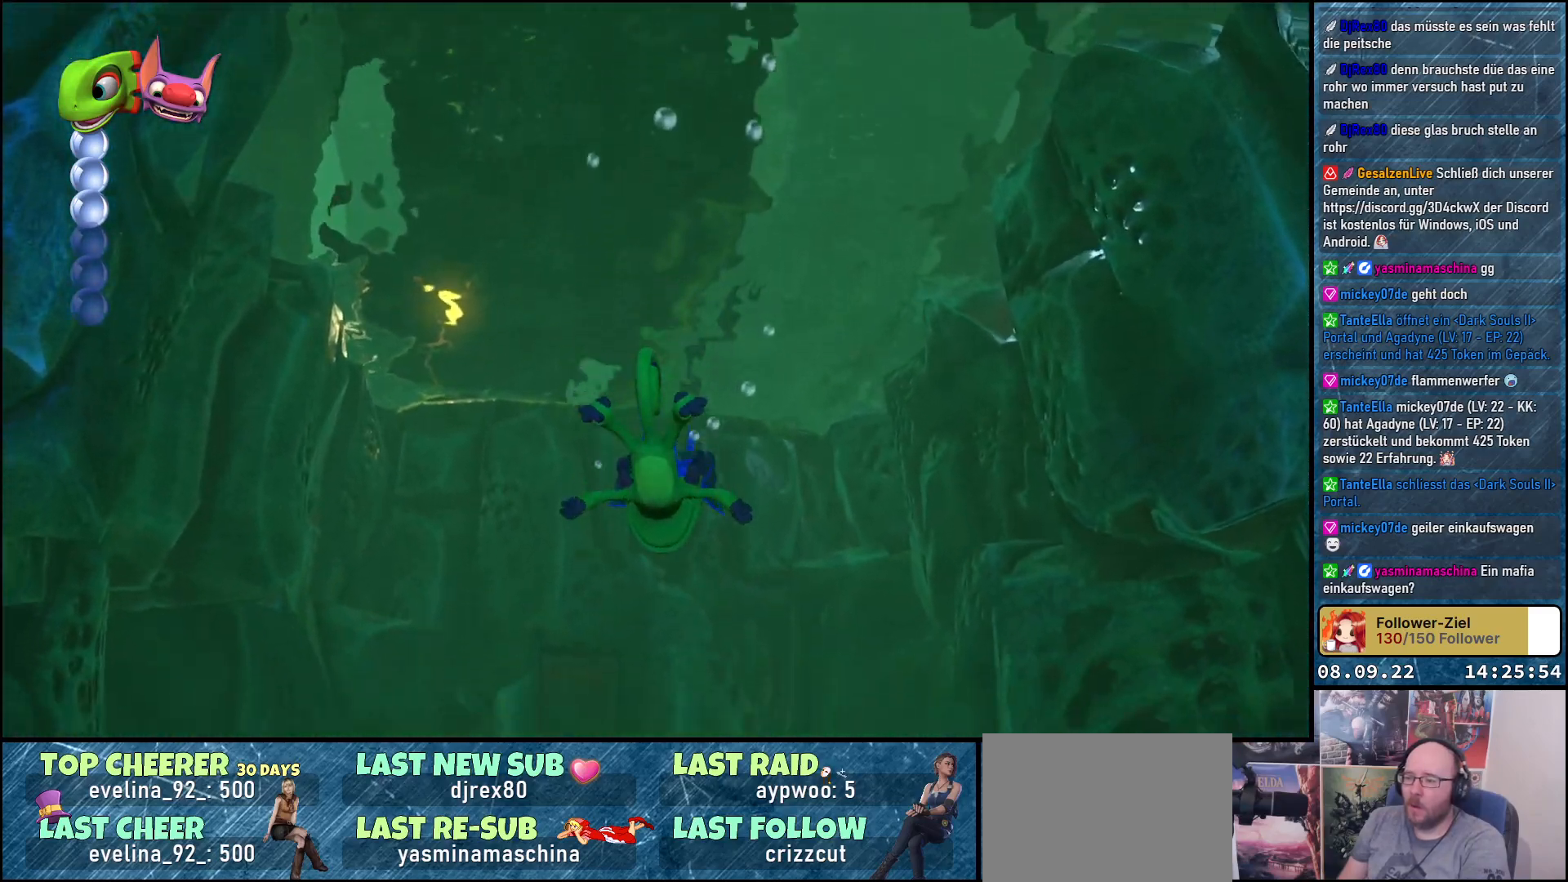
{"buttons": ["A"], "left_stick": "center", "right_stick": "center", "events": [[167, "A", "down"]]}
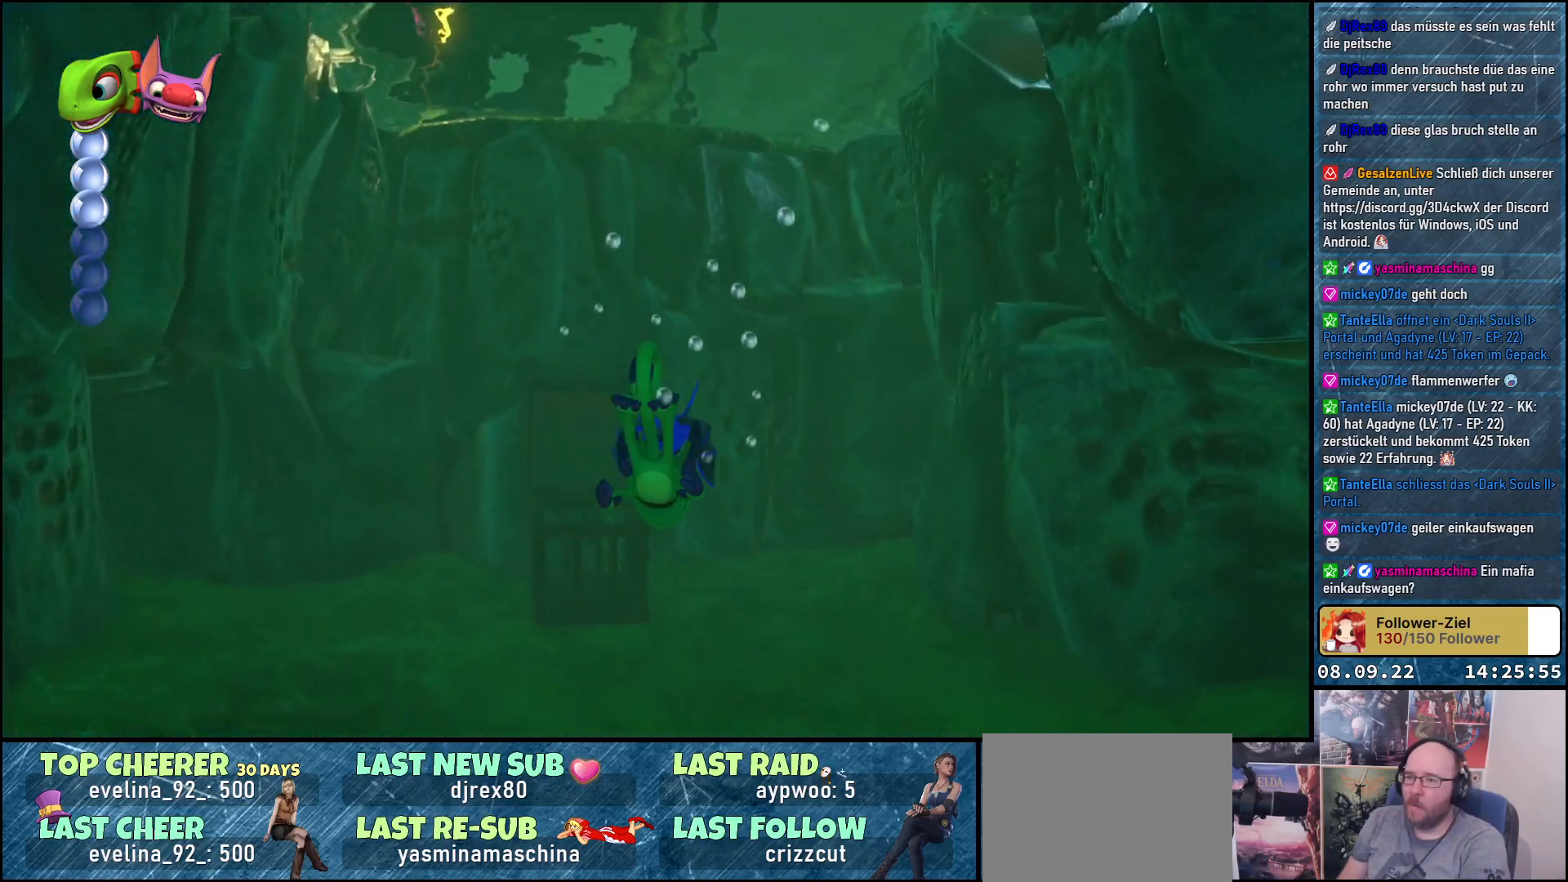
{"buttons": ["A"], "left_stick": "center", "right_stick": "center", "events": []}
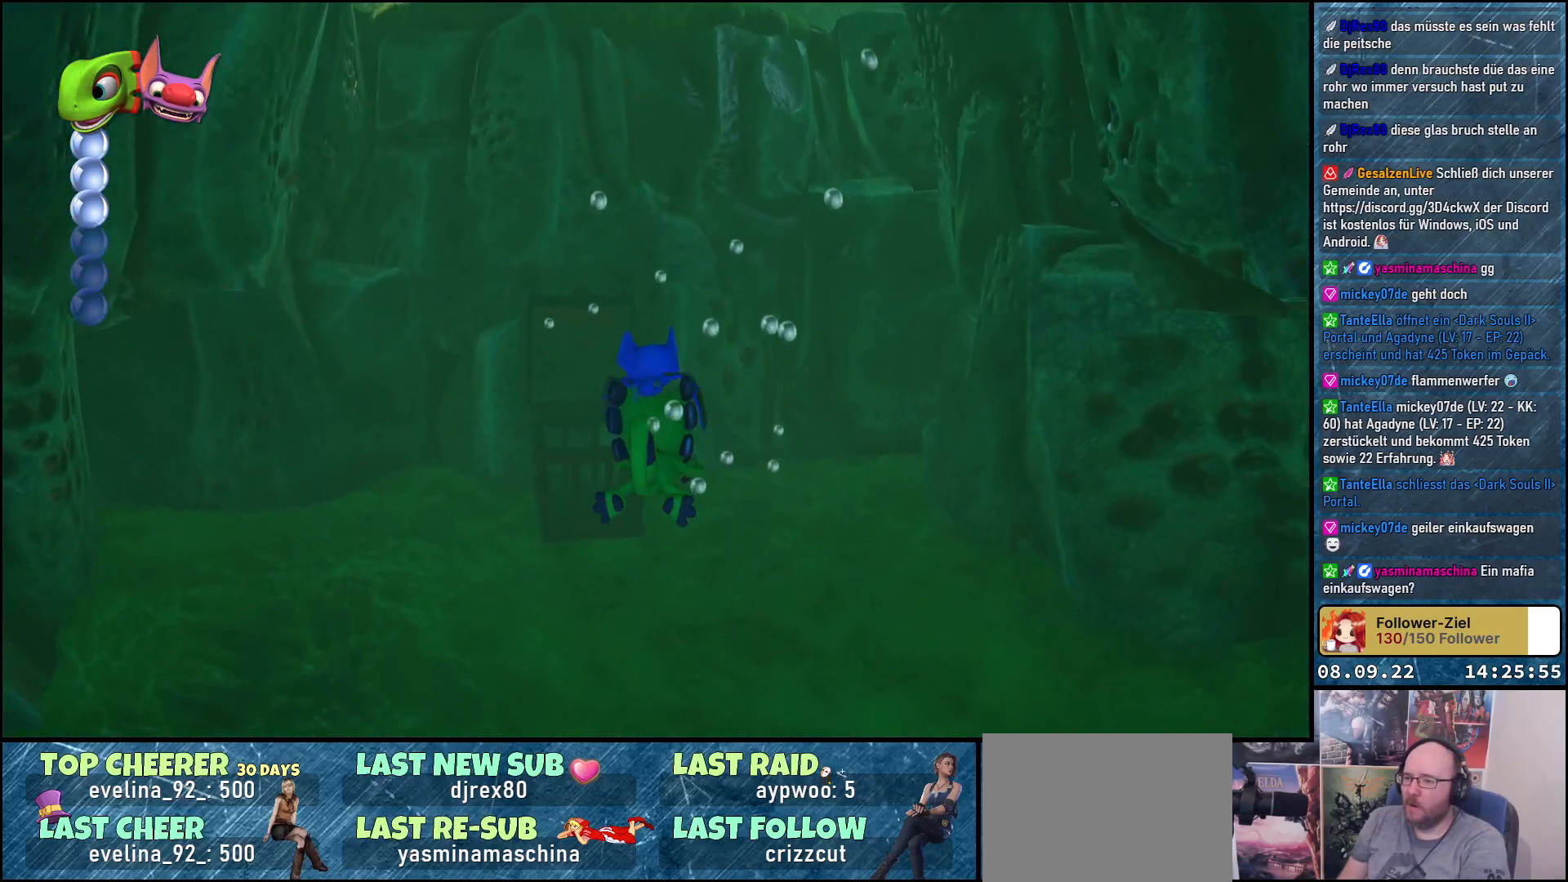
{"buttons": ["A"], "left_stick": "center", "right_stick": "center", "events": []}
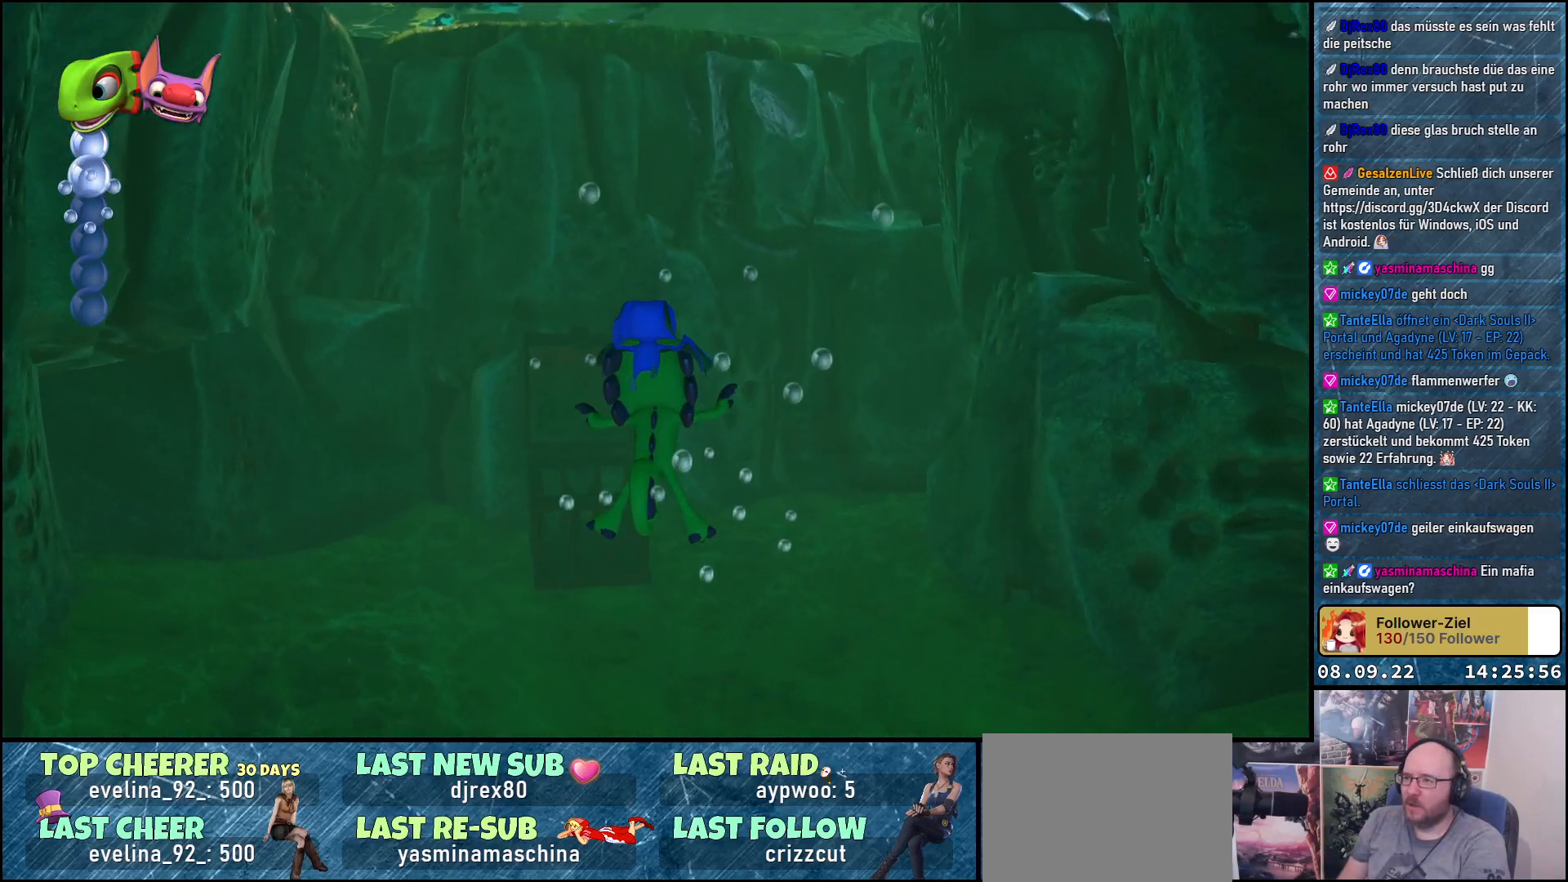
{"buttons": ["A"], "left_stick": "center", "right_stick": "center", "events": []}
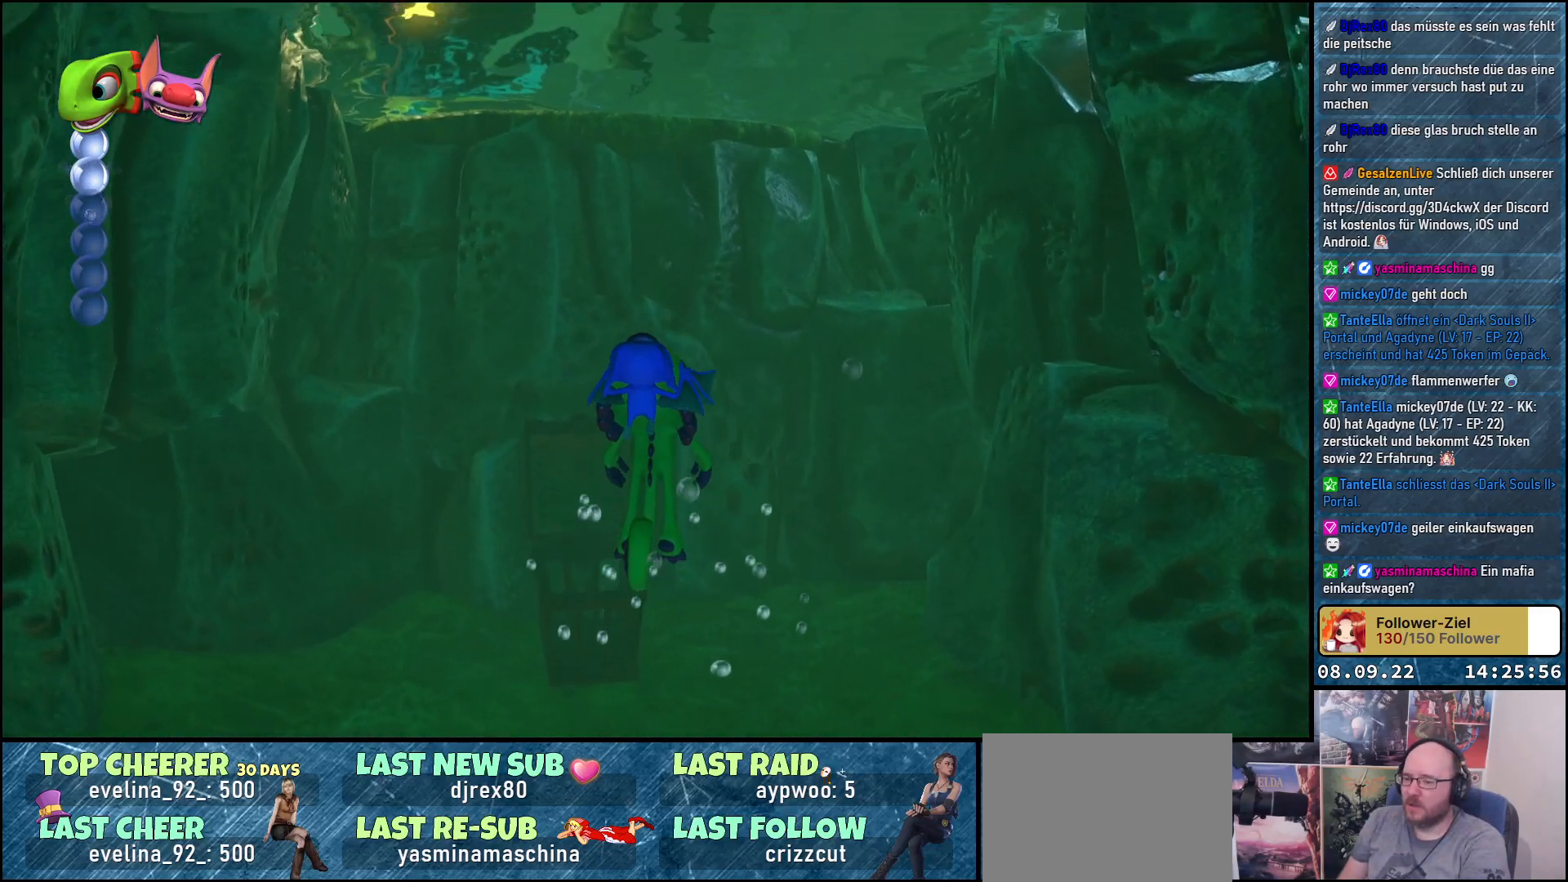
{"buttons": ["A"], "left_stick": "center", "right_stick": "center", "events": []}
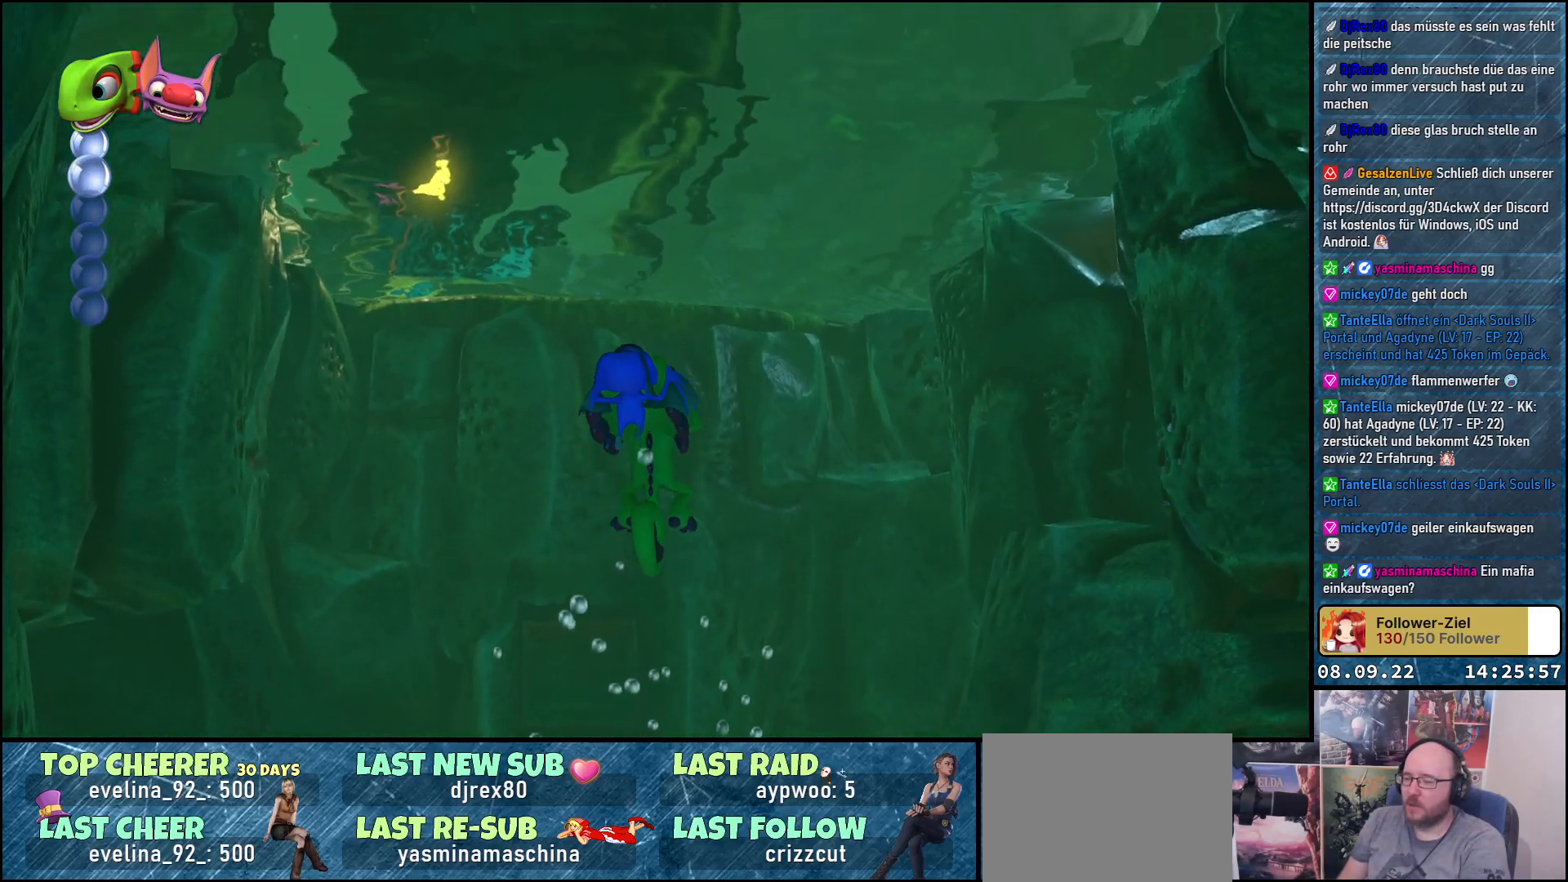
{"buttons": ["A"], "left_stick": "center", "right_stick": "center", "events": []}
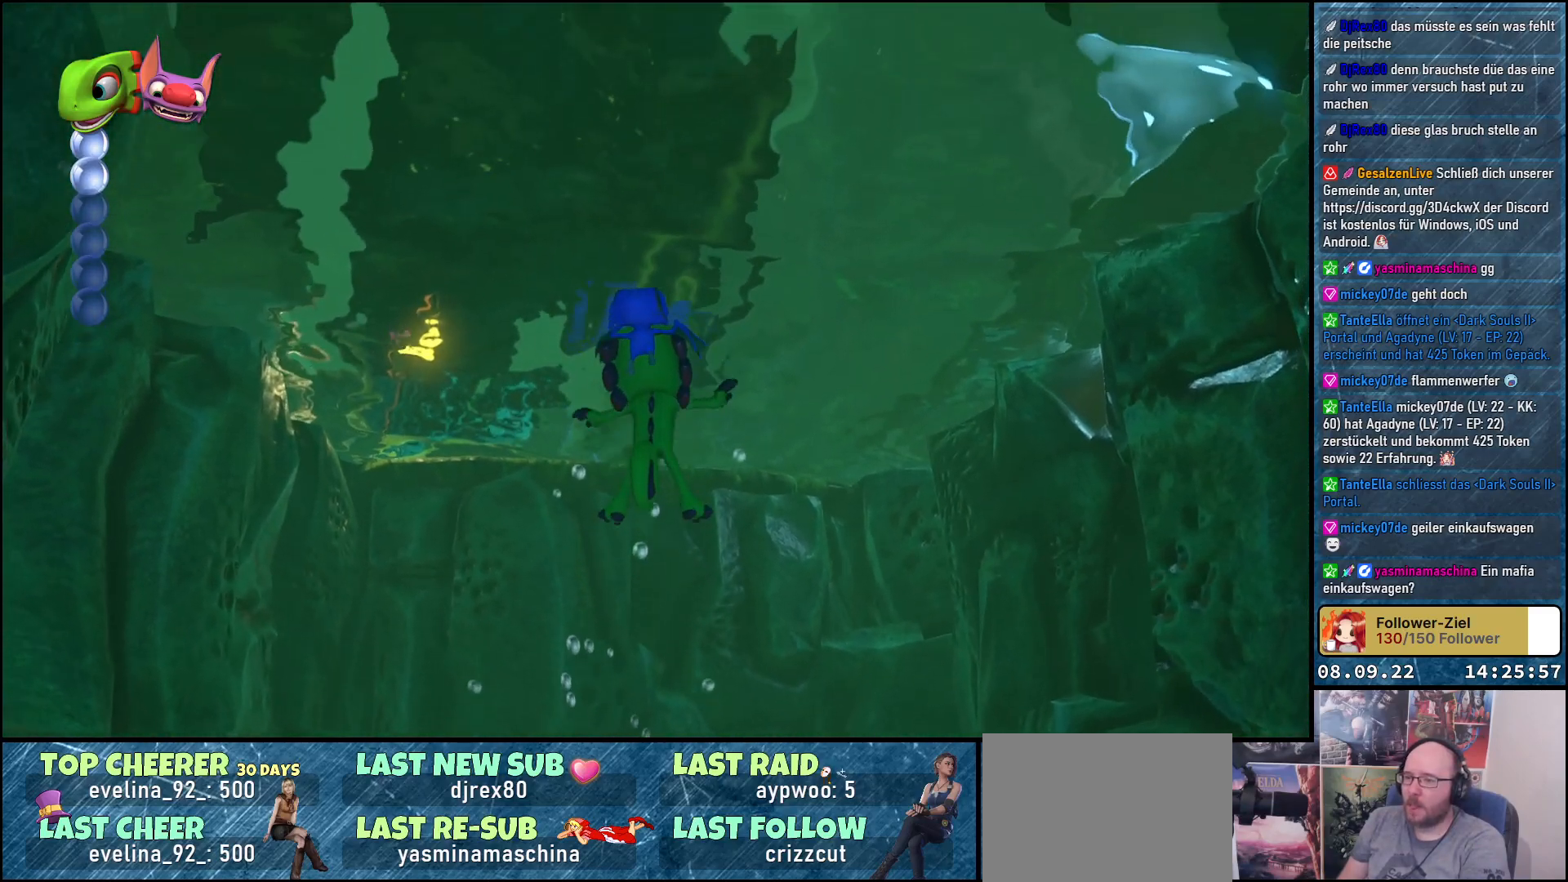
{"buttons": ["A"], "left_stick": "center", "right_stick": "center", "events": []}
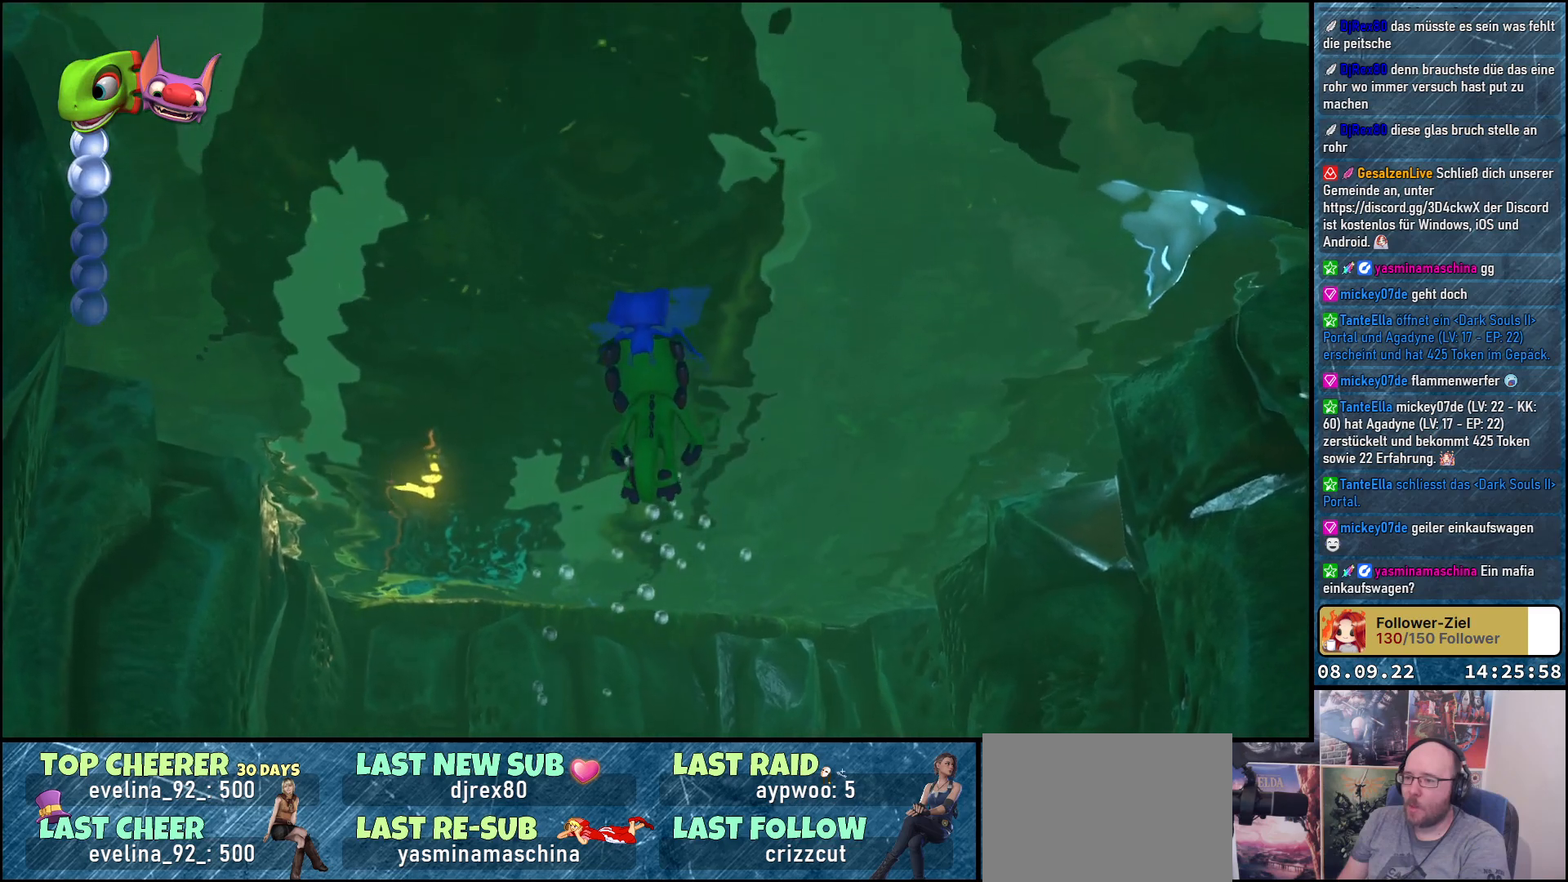
{"buttons": ["A"], "left_stick": "center", "right_stick": "center", "events": []}
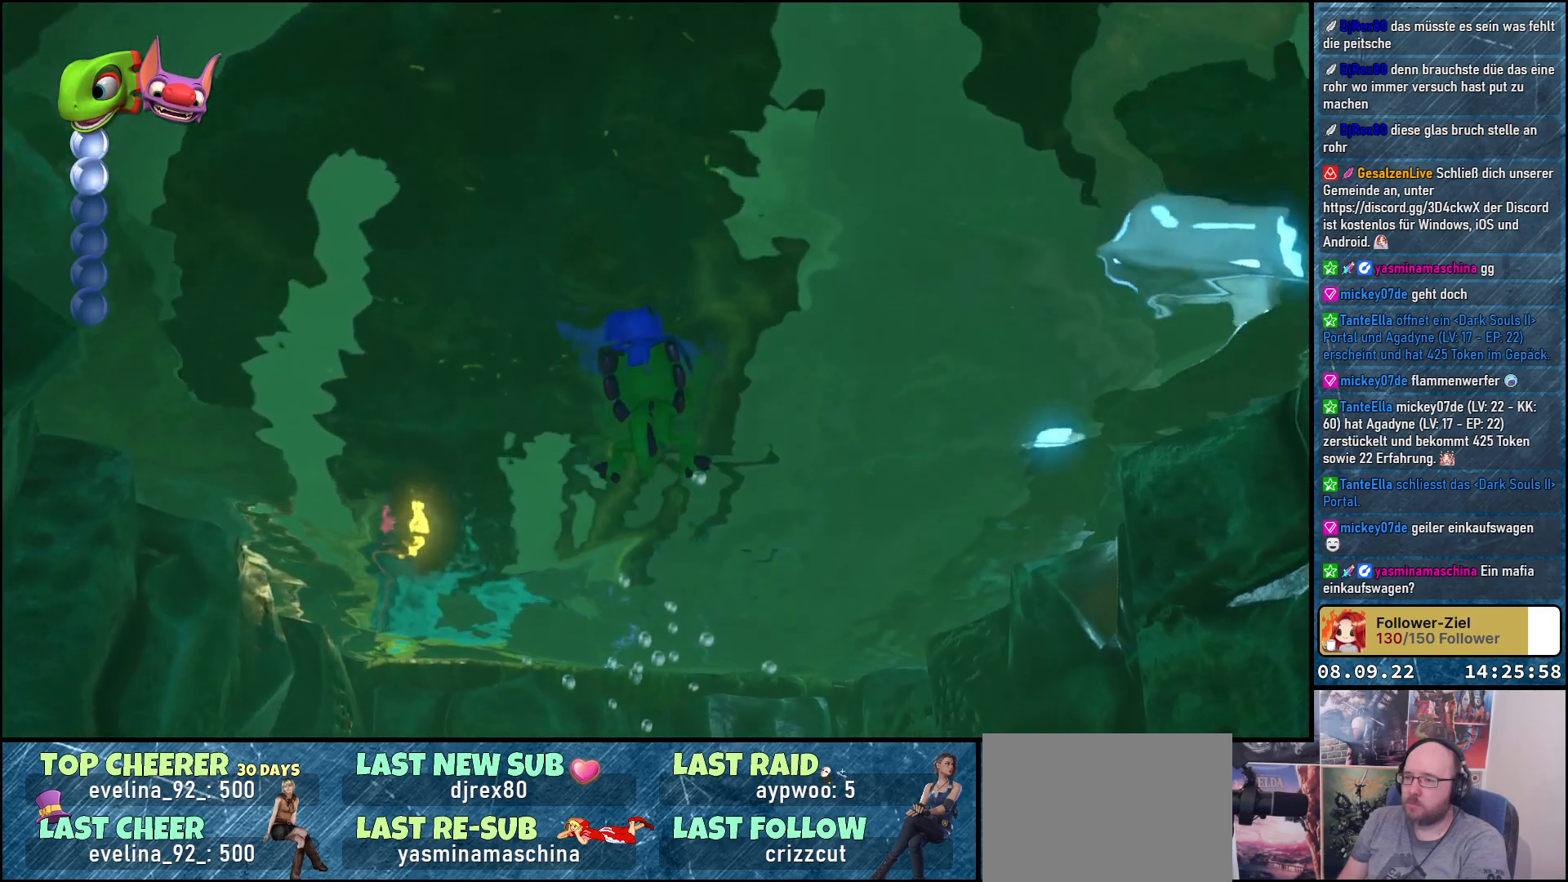
{"buttons": ["A"], "left_stick": "up", "right_stick": "center", "events": [[183, "left_stick", "up"]]}
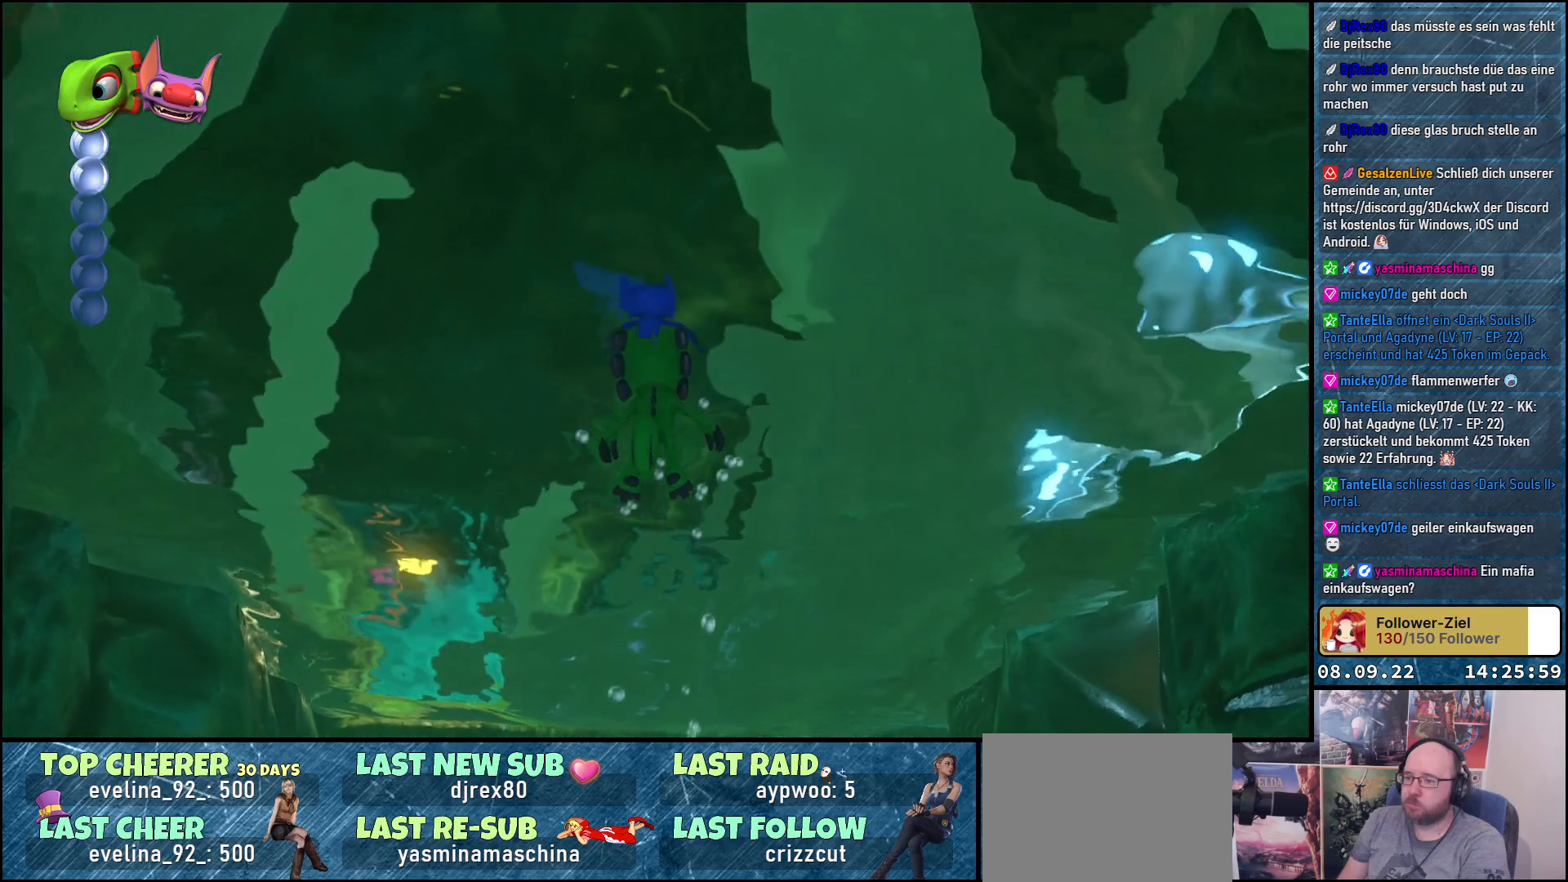
{"buttons": [], "left_stick": "up", "right_stick": "center", "events": [[483, "A", "up"]]}
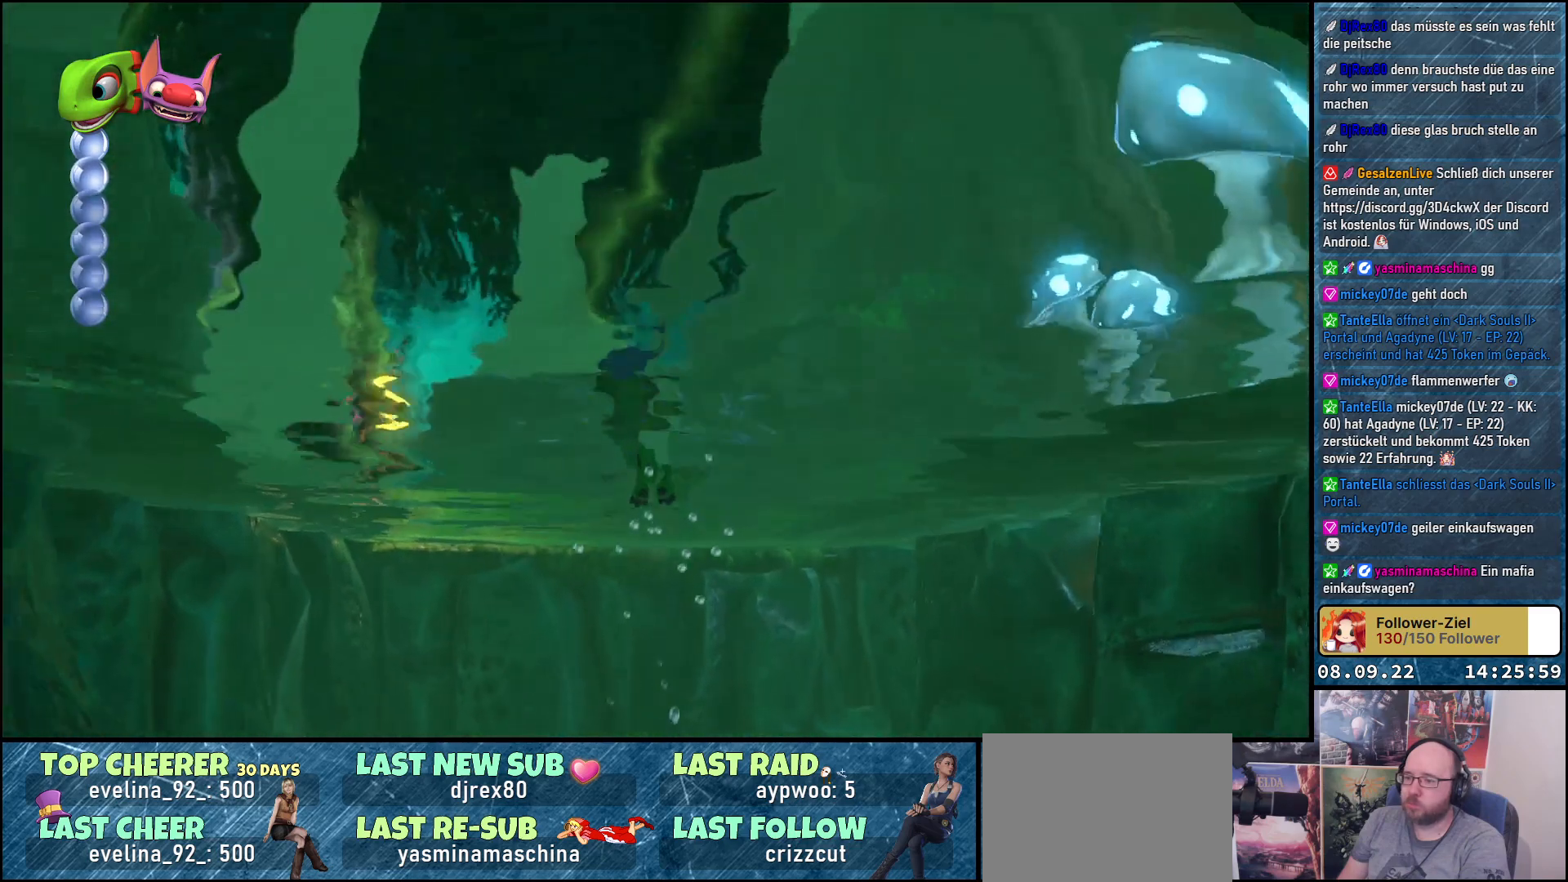
{"buttons": [], "left_stick": "up", "right_stick": "down", "events": [[383, "right_stick", "down"]]}
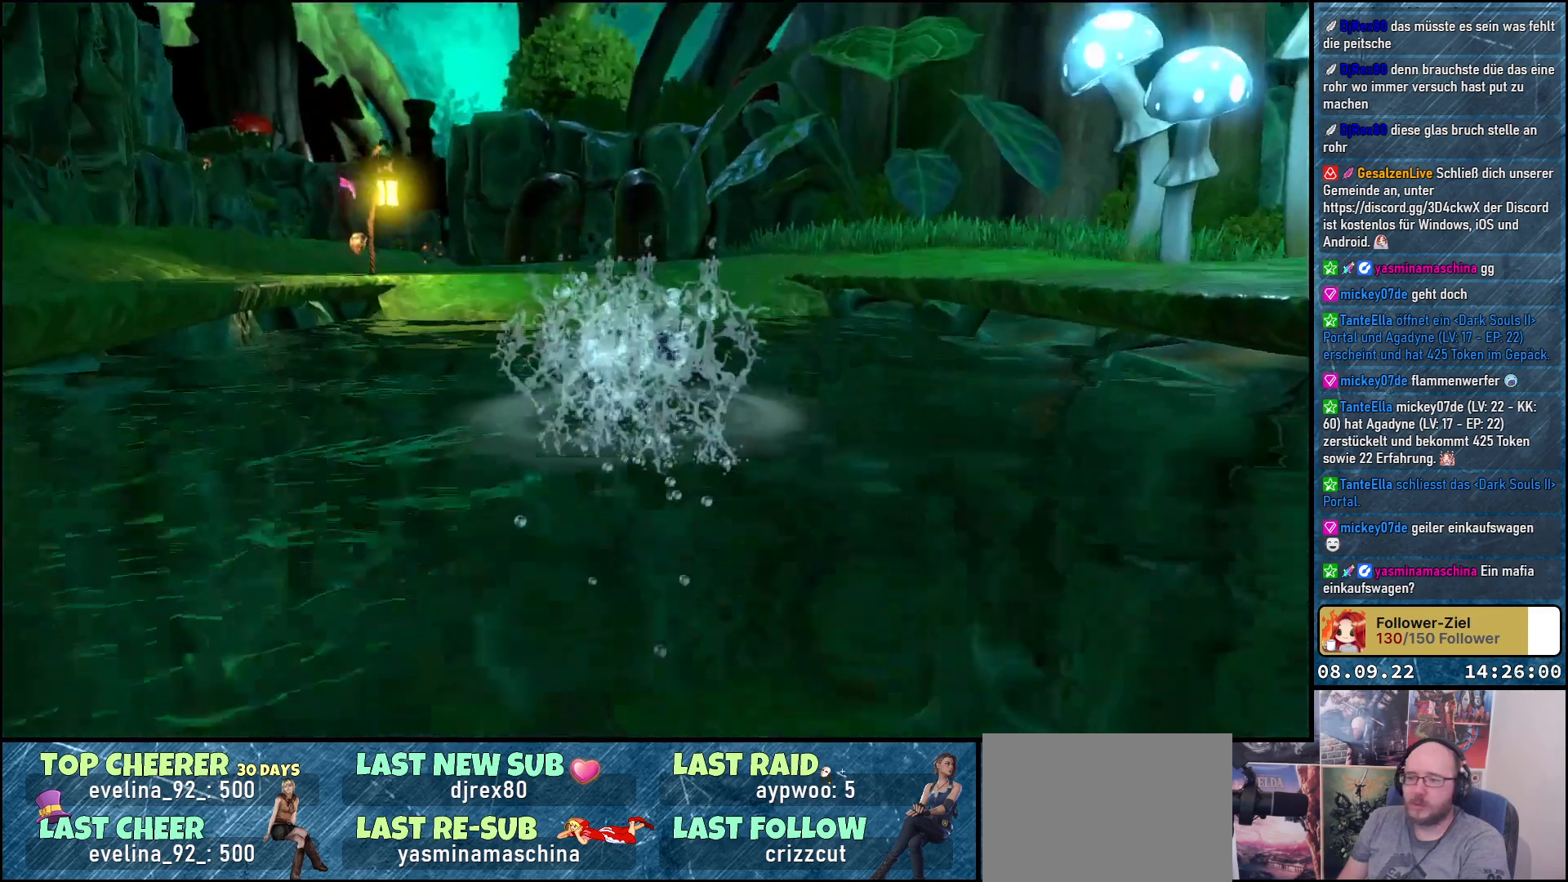
{"buttons": [], "left_stick": "up", "right_stick": "center", "events": [[33, "right_stick", "center"]]}
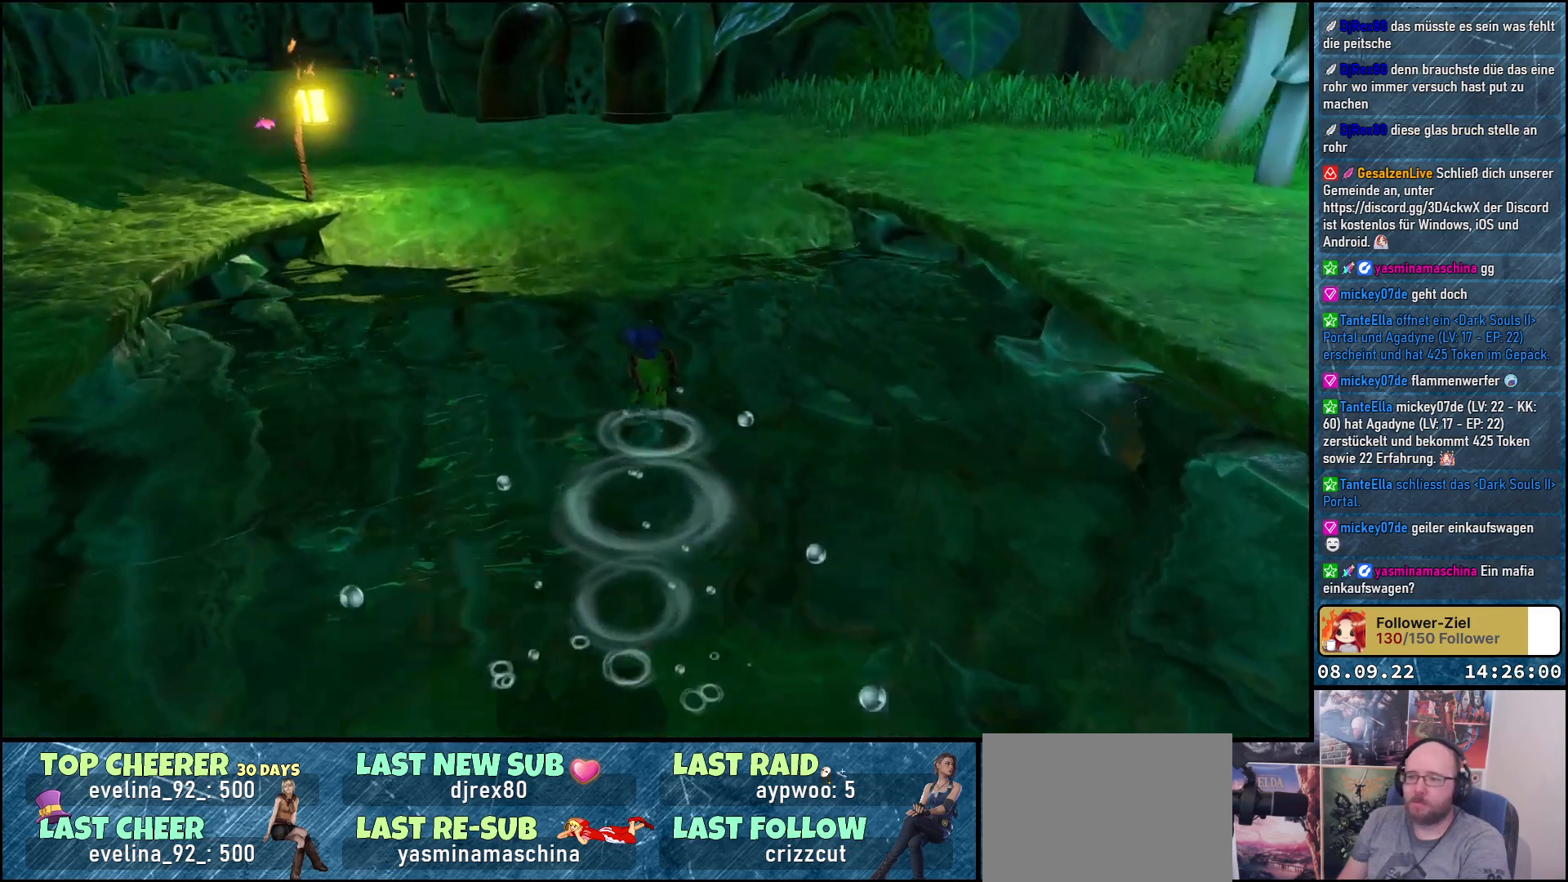
{"buttons": [], "left_stick": "up", "right_stick": "center", "events": [[233, "A", "down"], [400, "A", "up"]]}
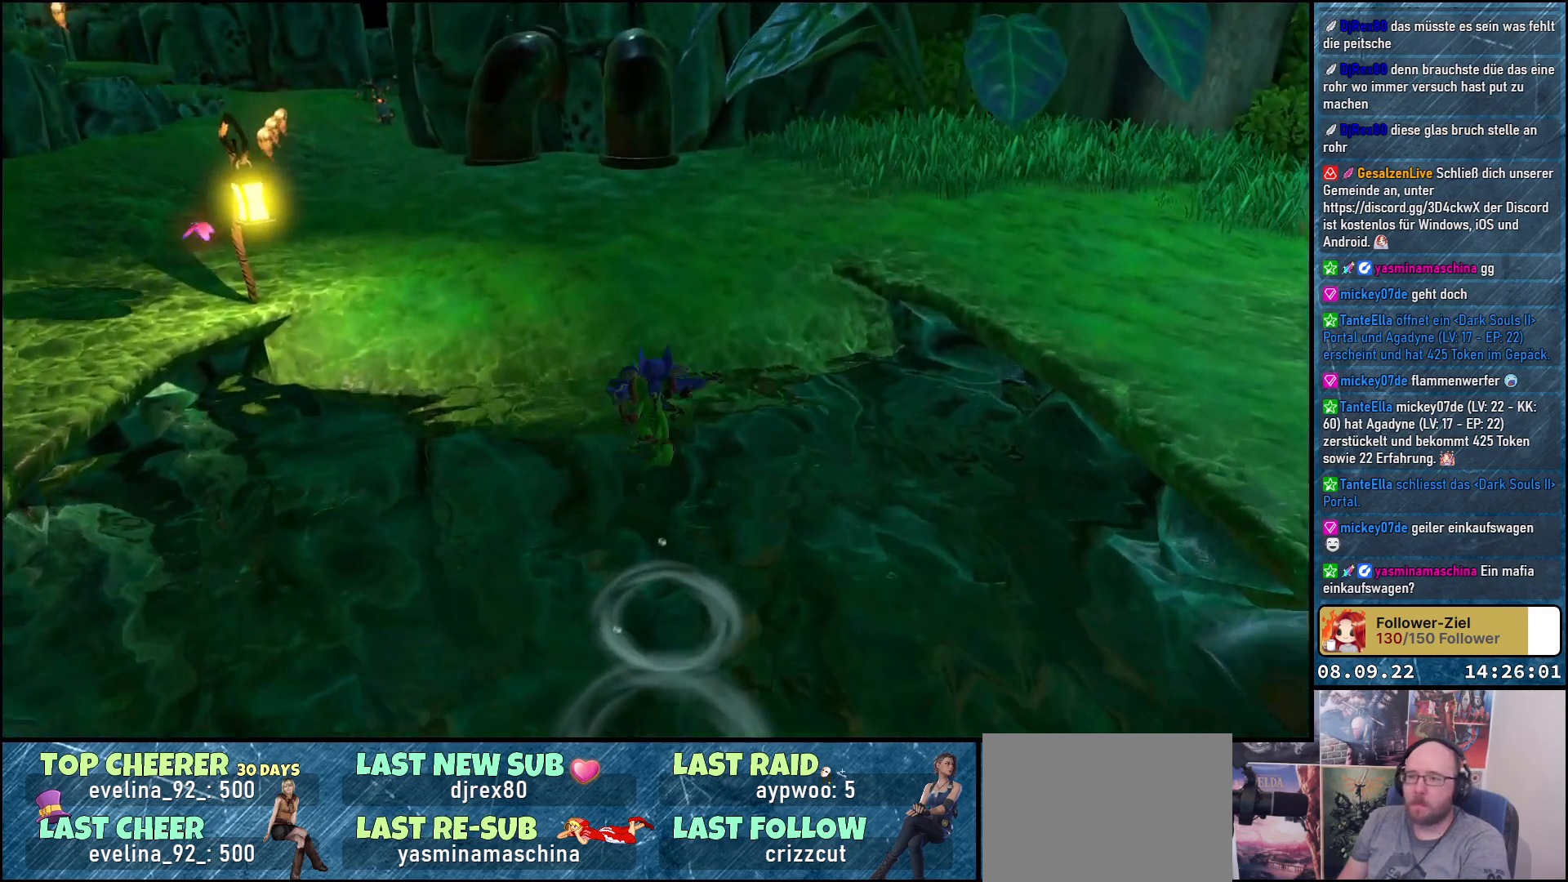
{"buttons": [], "left_stick": "up", "right_stick": "right", "events": [[217, "right_stick", "right"]]}
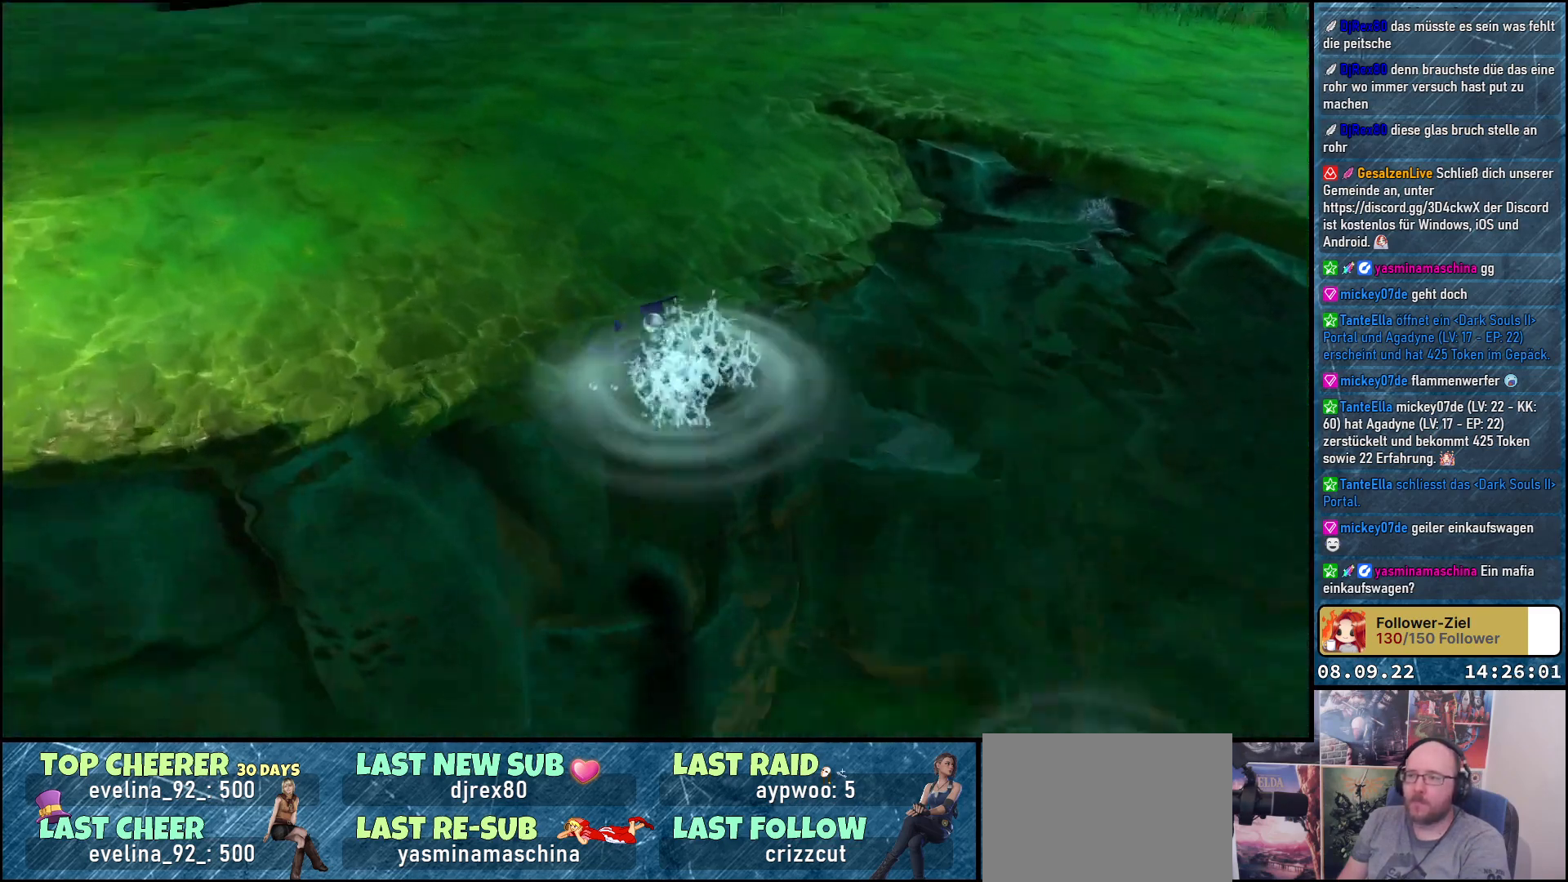
{"buttons": ["A"], "left_stick": "up-left", "right_stick": "center", "events": [[217, "left_stick", "up-left"], [217, "right_stick", "center"], [300, "A", "down"]]}
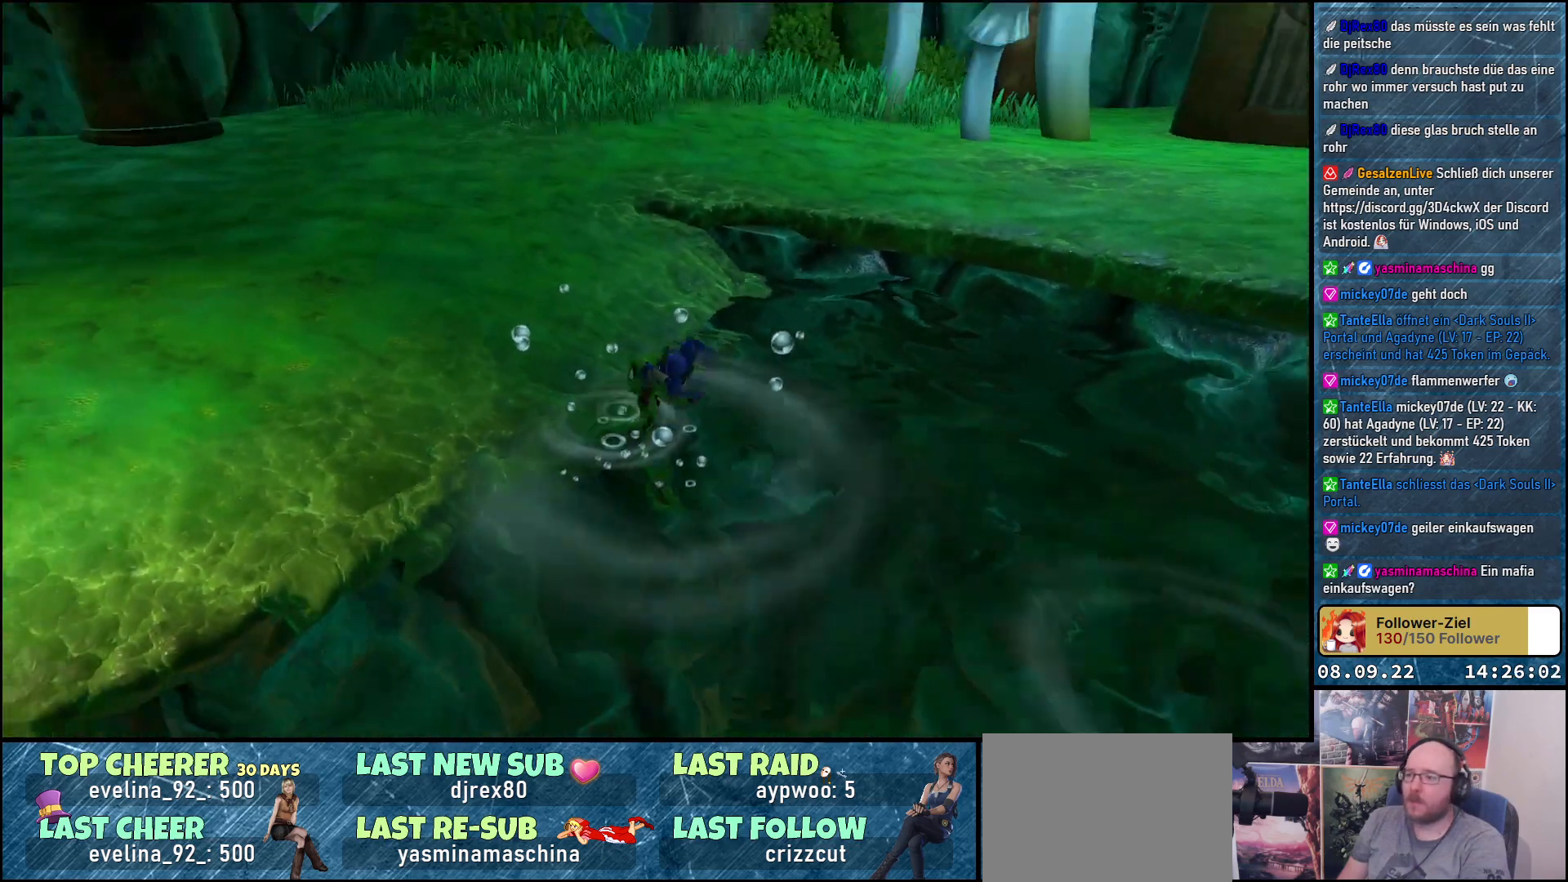
{"buttons": [], "left_stick": "up", "right_stick": "right", "events": [[250, "A", "up"], [400, "left_stick", "up"], [467, "right_stick", "right"]]}
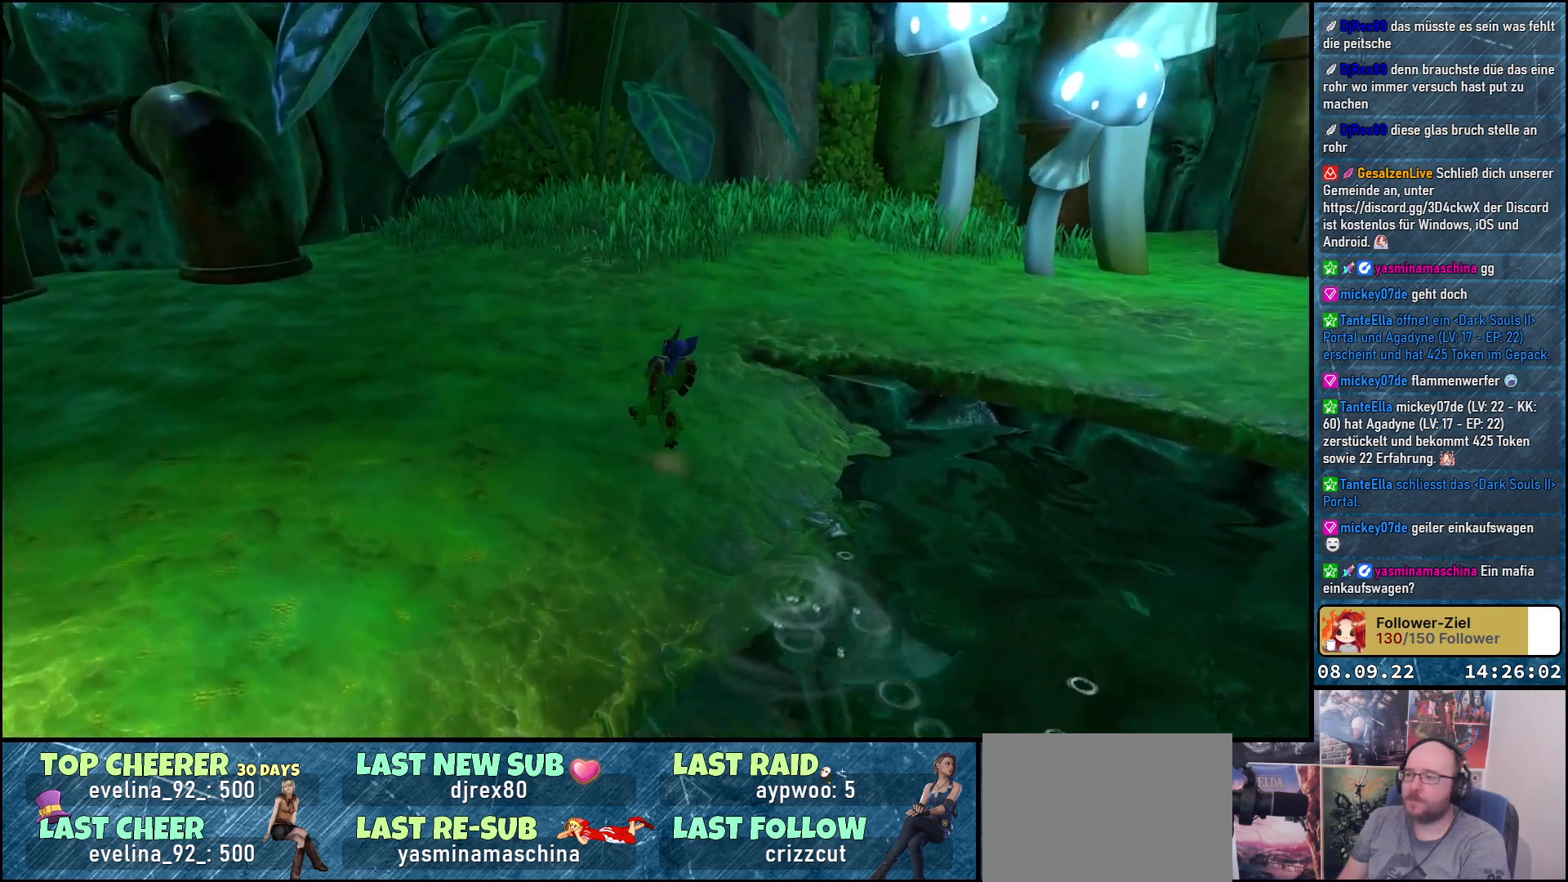
{"buttons": [], "left_stick": "up", "right_stick": "right", "events": []}